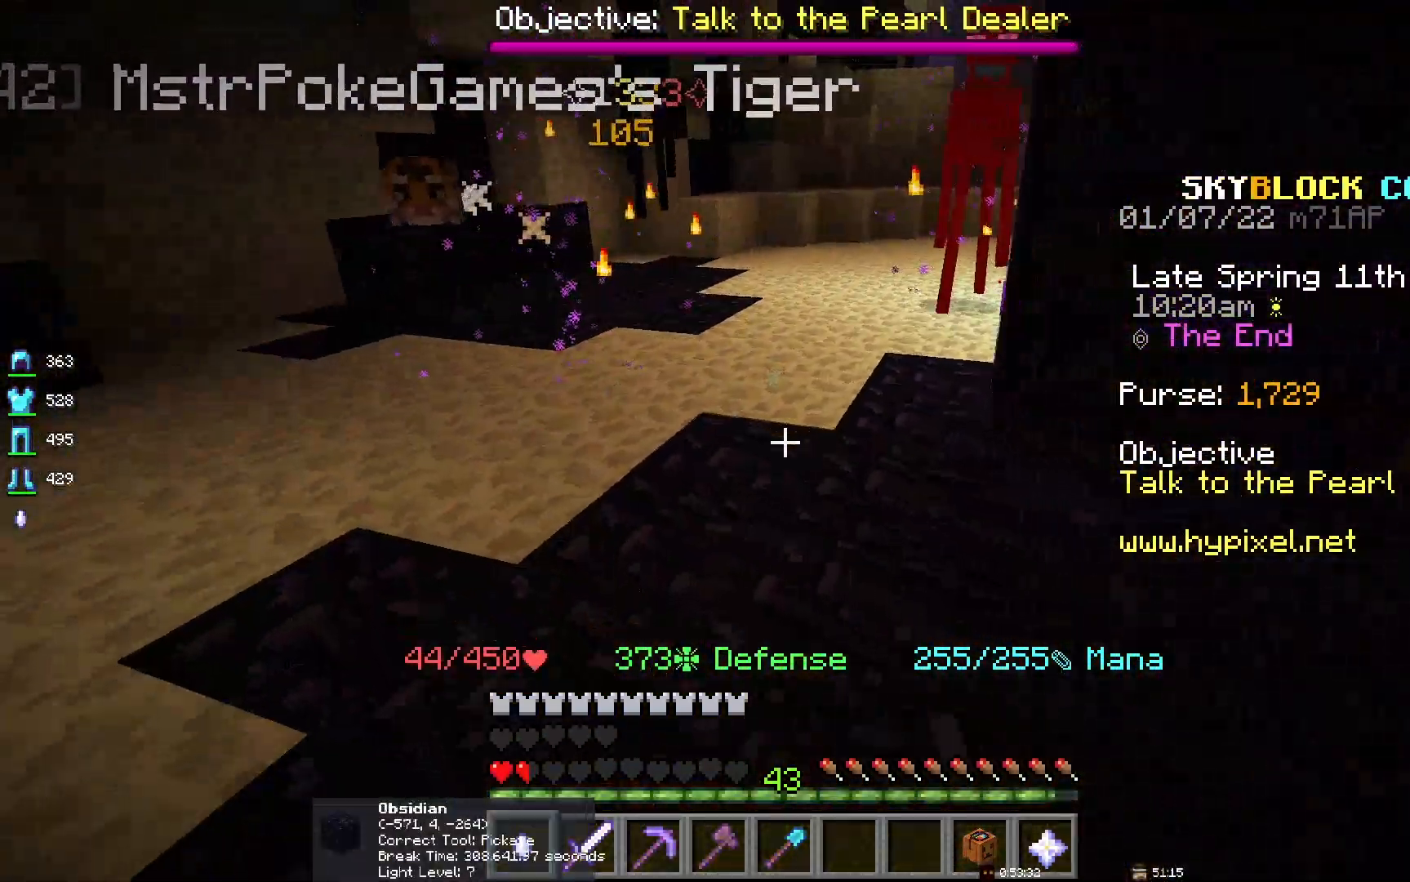
Gameplay with keyboard and mouse; each line is a JSON object with the keys and mouse buttons held at the frame after it. "events" lists presses ("down") and releases ("up") of "d", "q", "s", "space", "z", "mouse_left" and "mouse_right" between this image and that frame as [ms after this image, input, new state], when the widget could be followed in between. "mouse_left", "mouse_right" = the "left", "right" buttons of the "mouse" list. No other keys are recorded. Fast repeated clicks can show as one long hold. Mouse movement is not recorded.
{"keys": ["d"], "mouse": [], "events": [[150, "mouse_left", "up"], [217, "s", "up"]]}
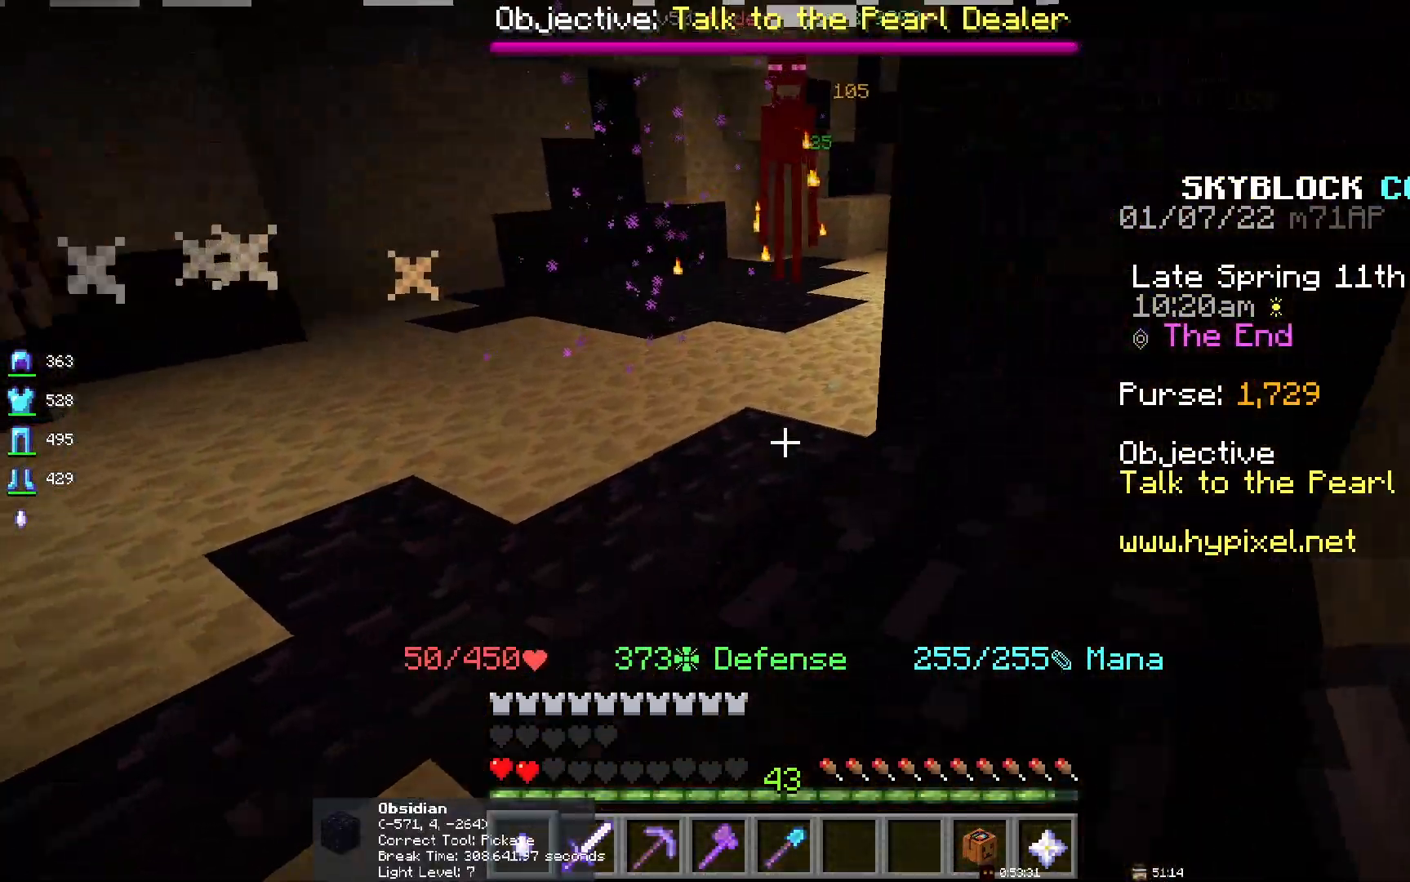
{"keys": ["d"], "mouse": [], "events": []}
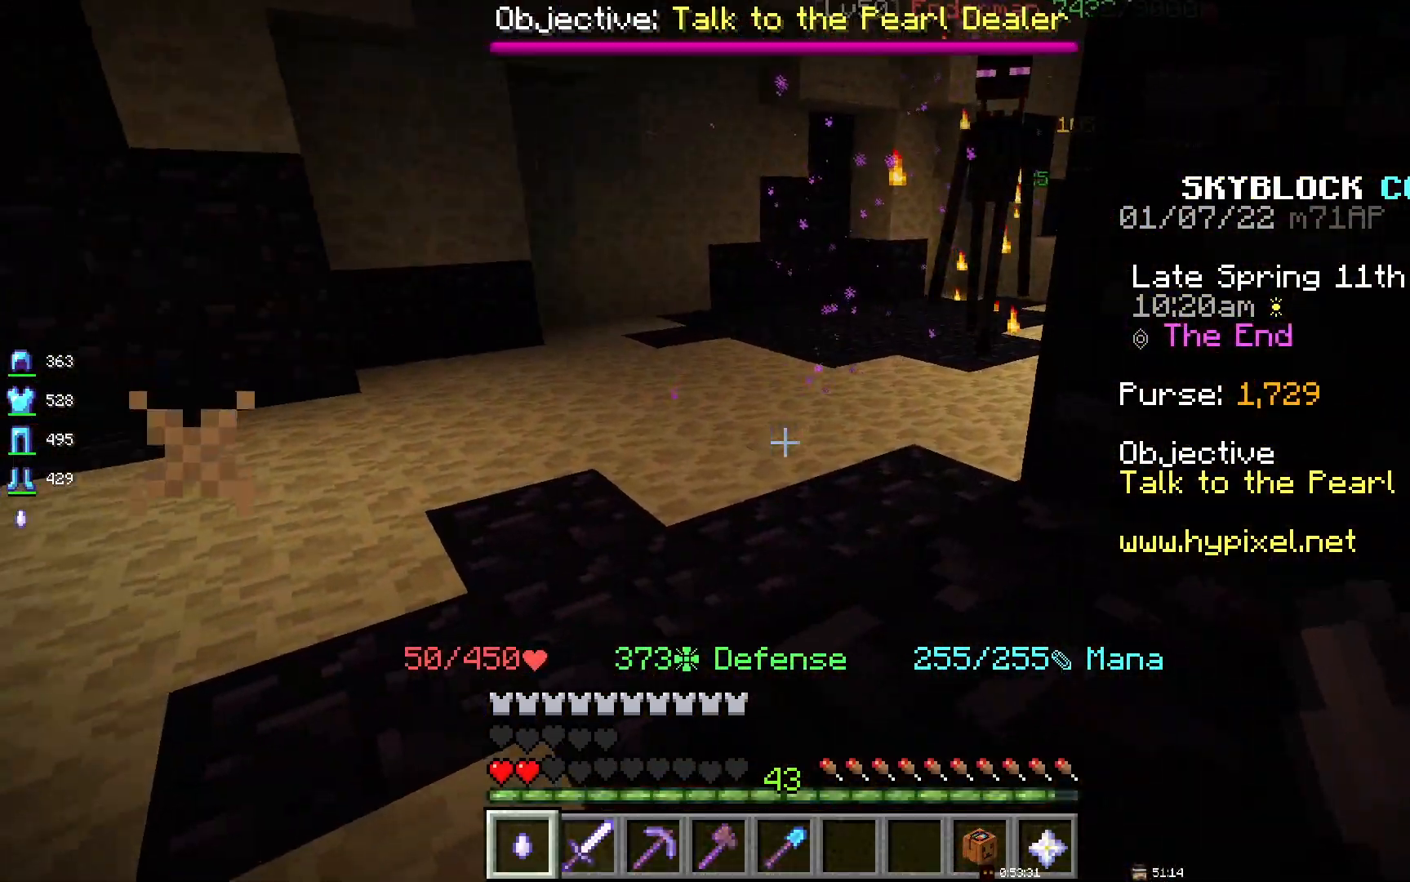
{"keys": [], "mouse": ["left"], "events": [[133, "mouse_left", "down"], [150, "d", "up"]]}
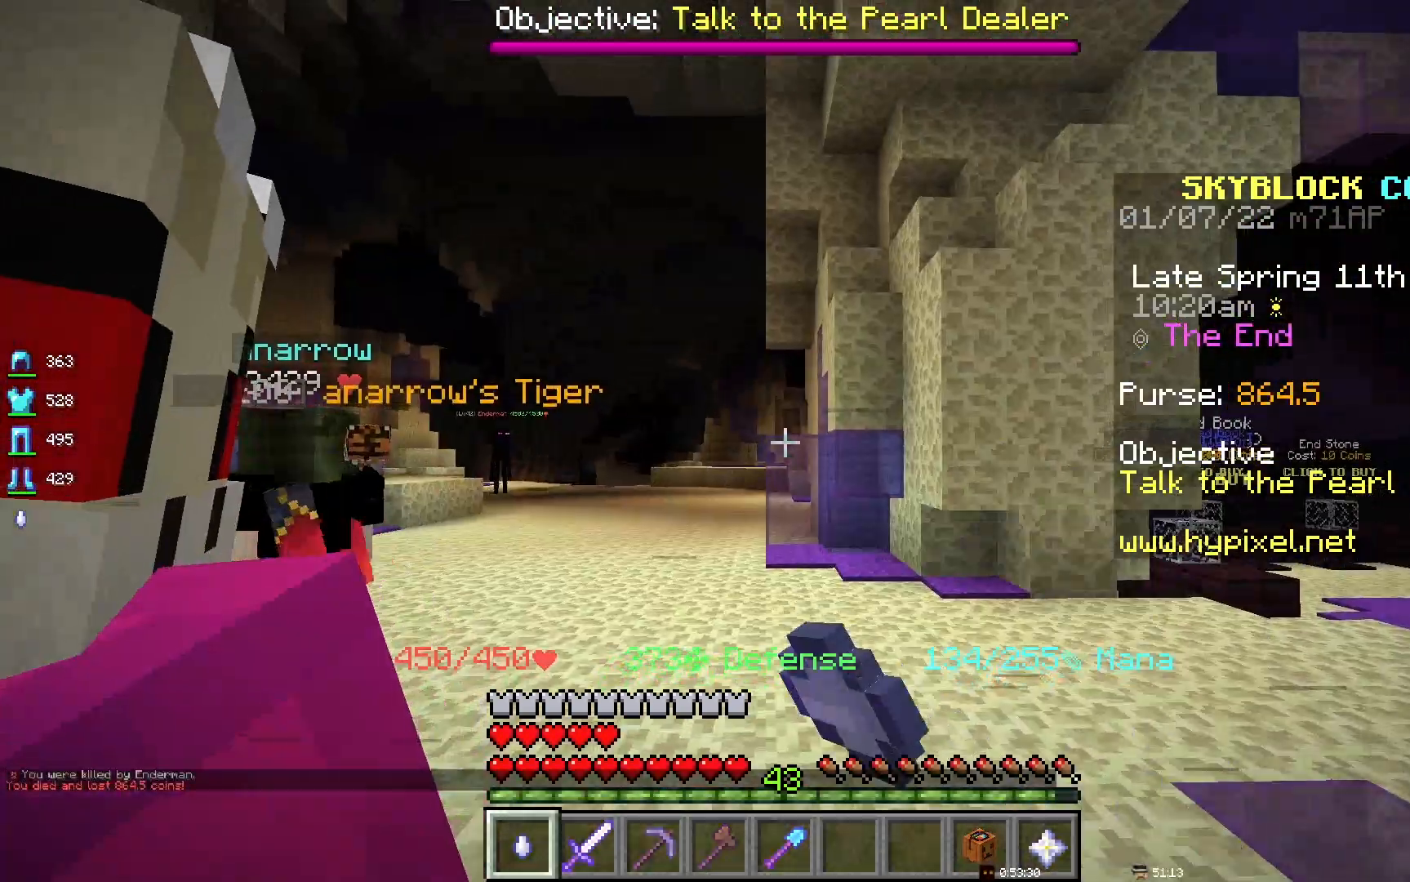
{"keys": [], "mouse": [], "events": [[217, "mouse_left", "up"]]}
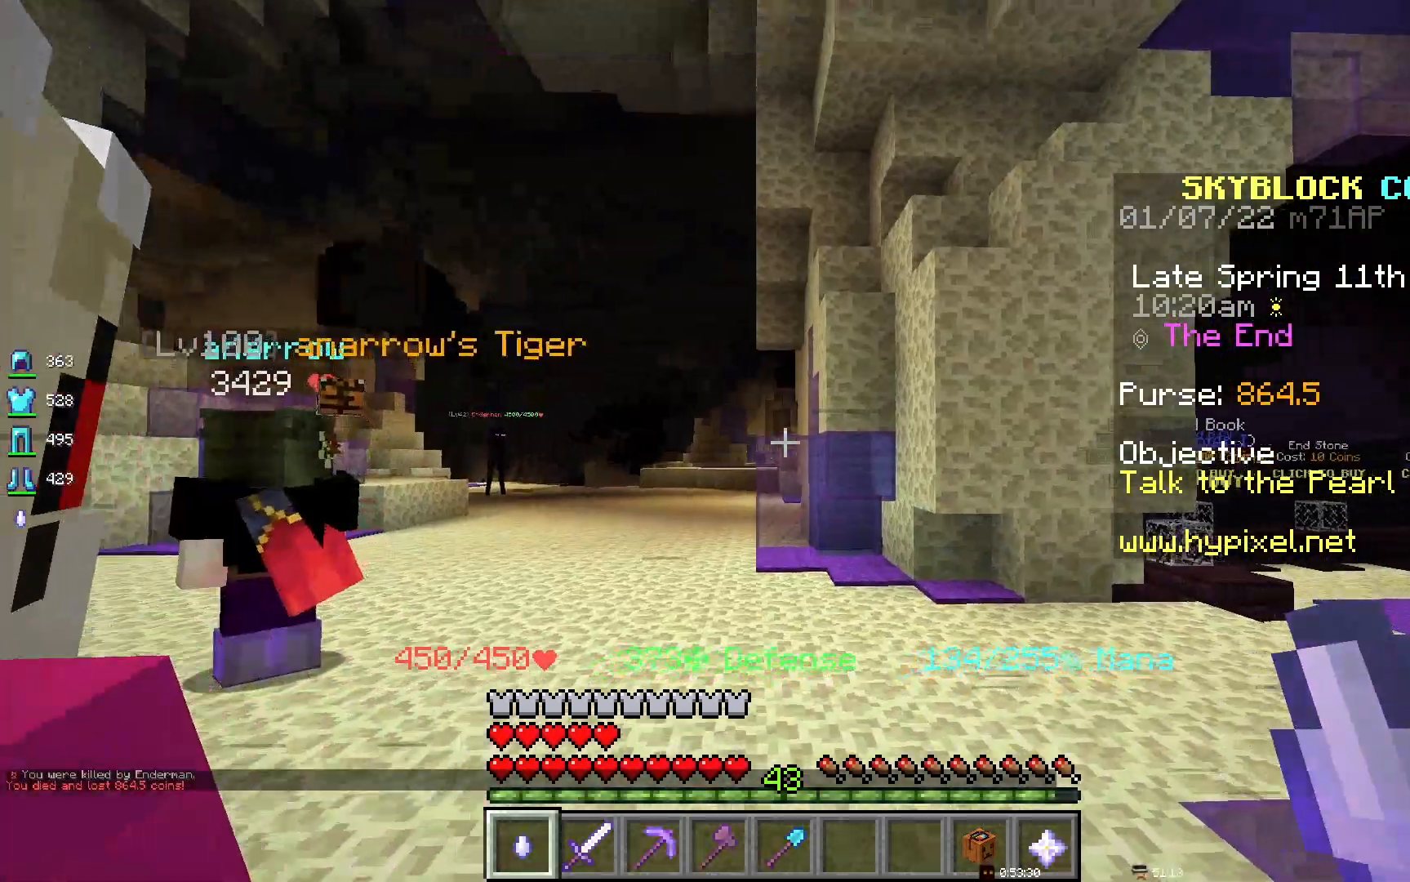
{"keys": ["space"], "mouse": [], "events": [[500, "space", "down"]]}
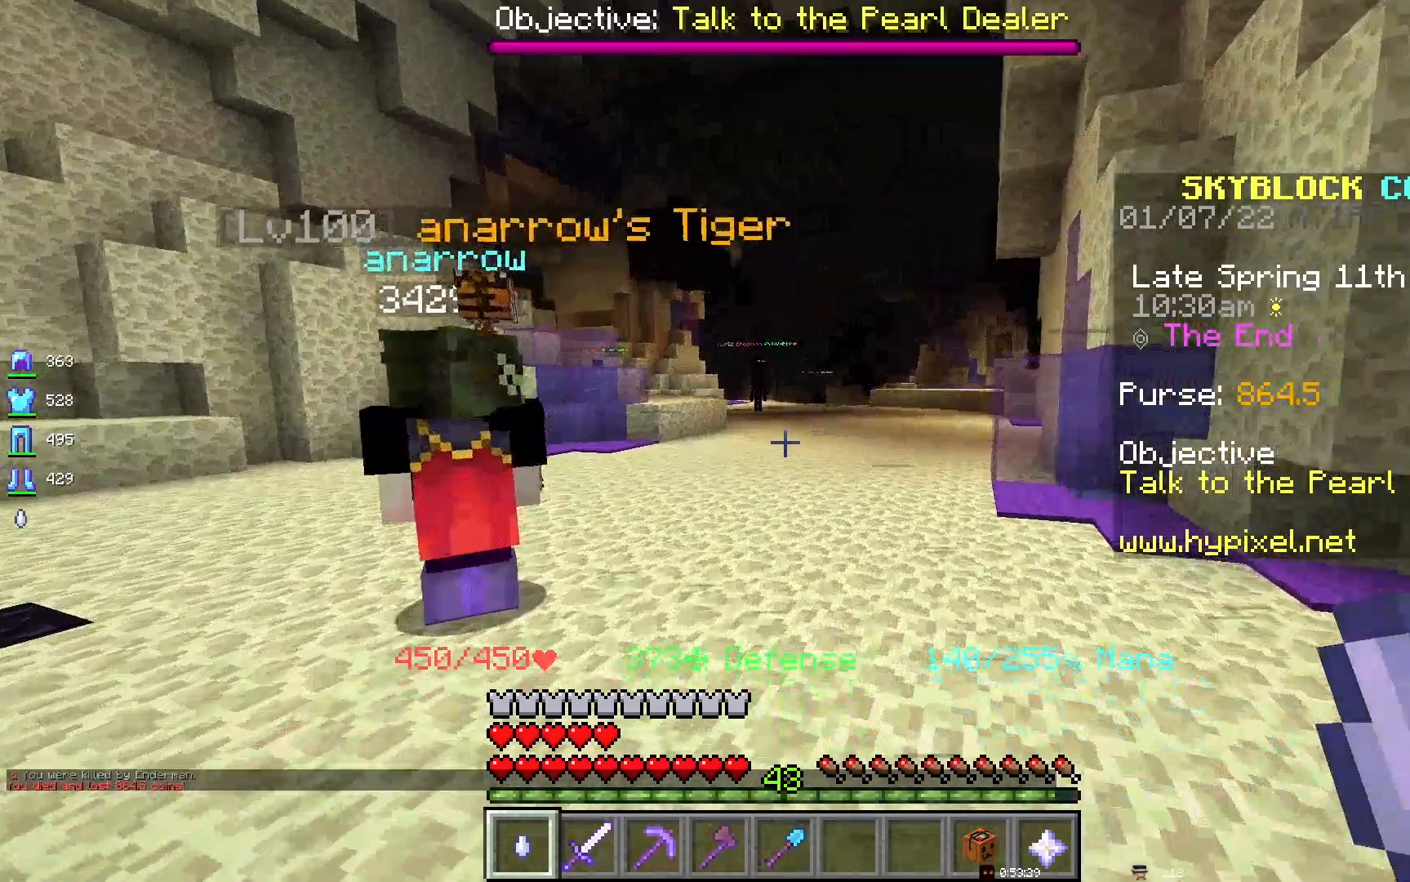
{"keys": ["space"], "mouse": [], "events": []}
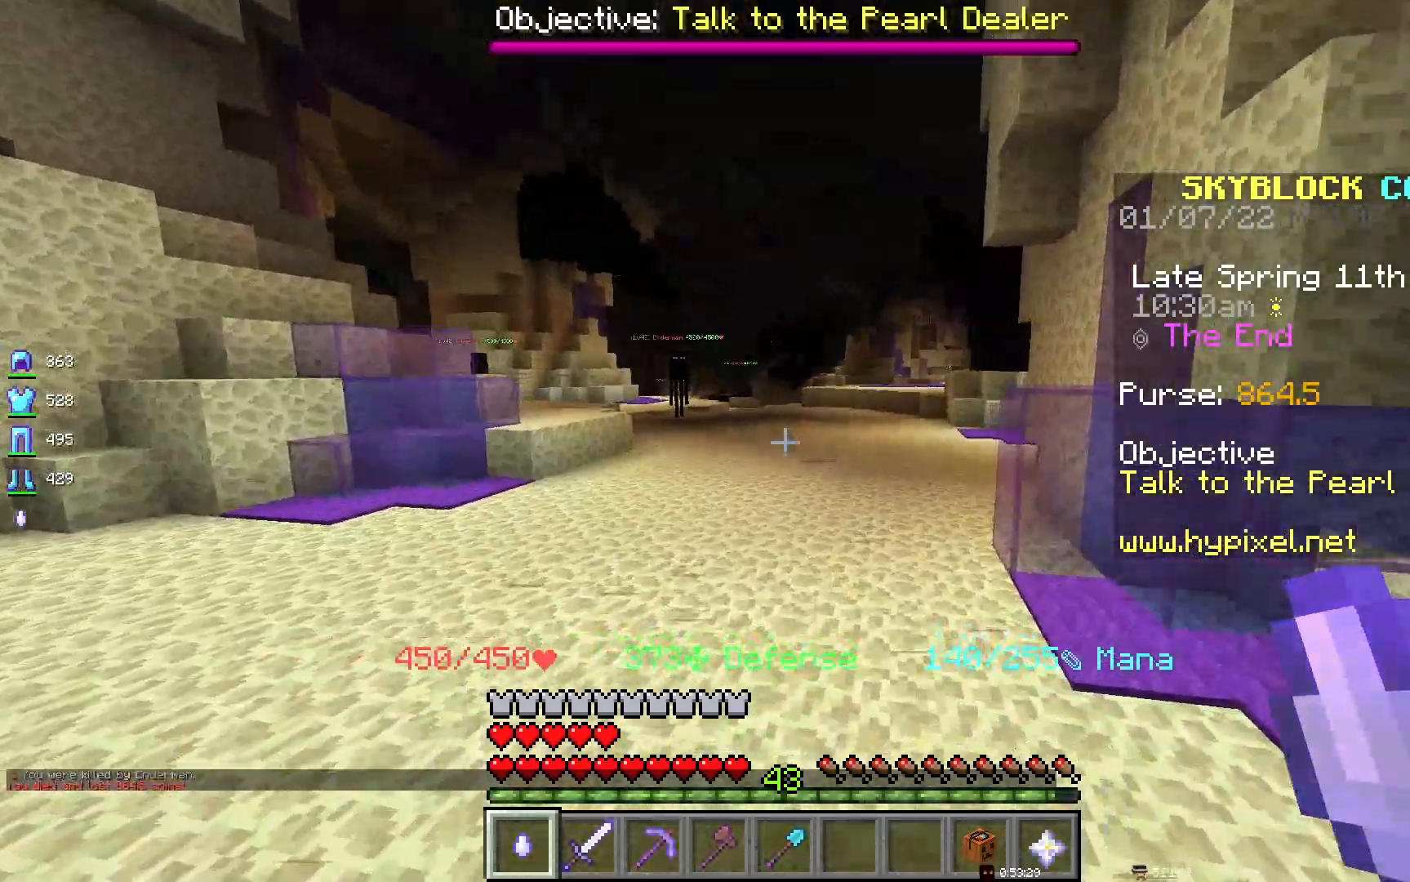
{"keys": ["space"], "mouse": [], "events": []}
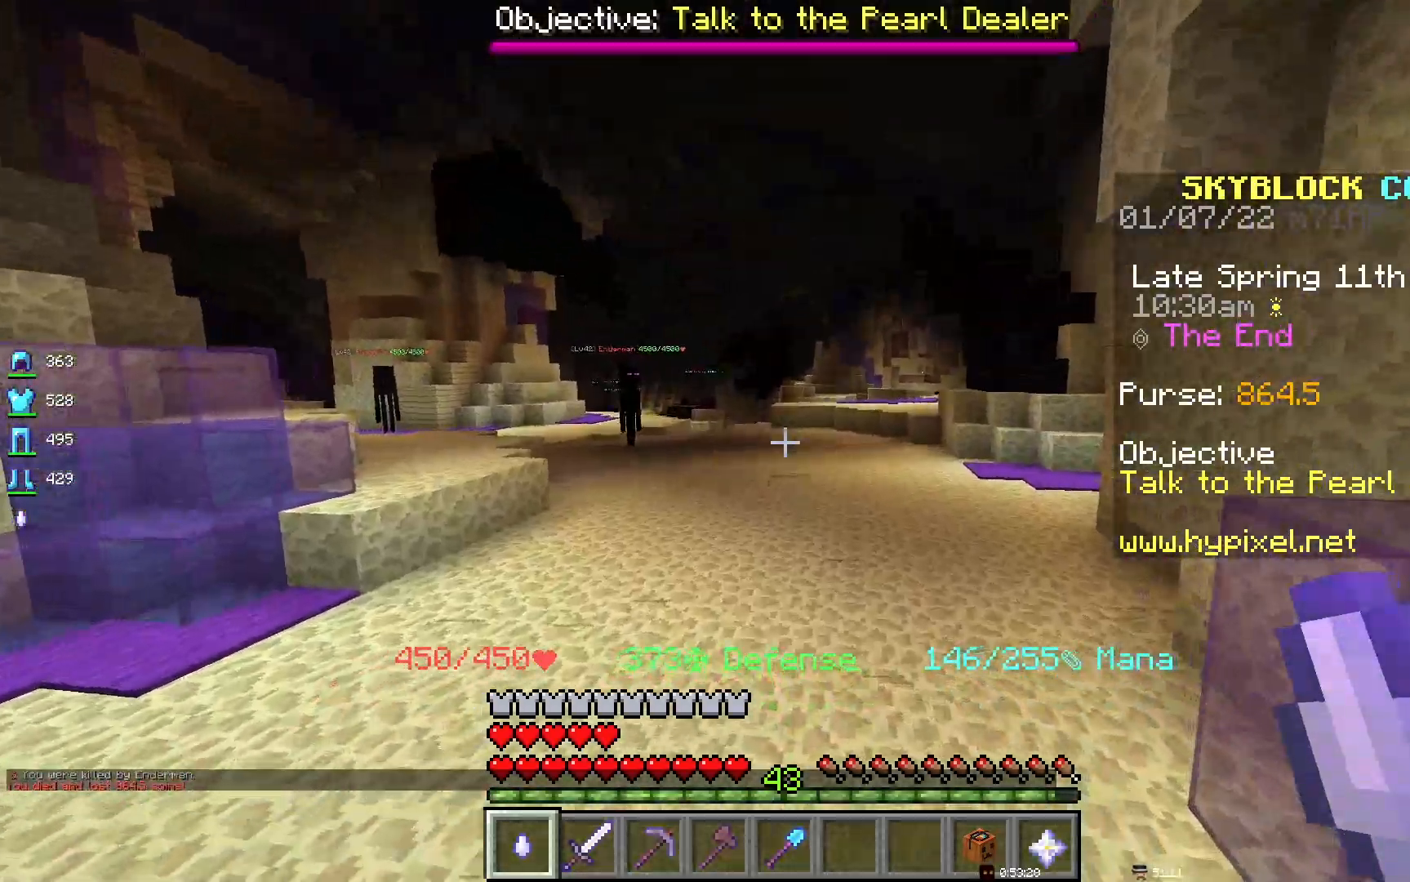
{"keys": ["space"], "mouse": [], "events": []}
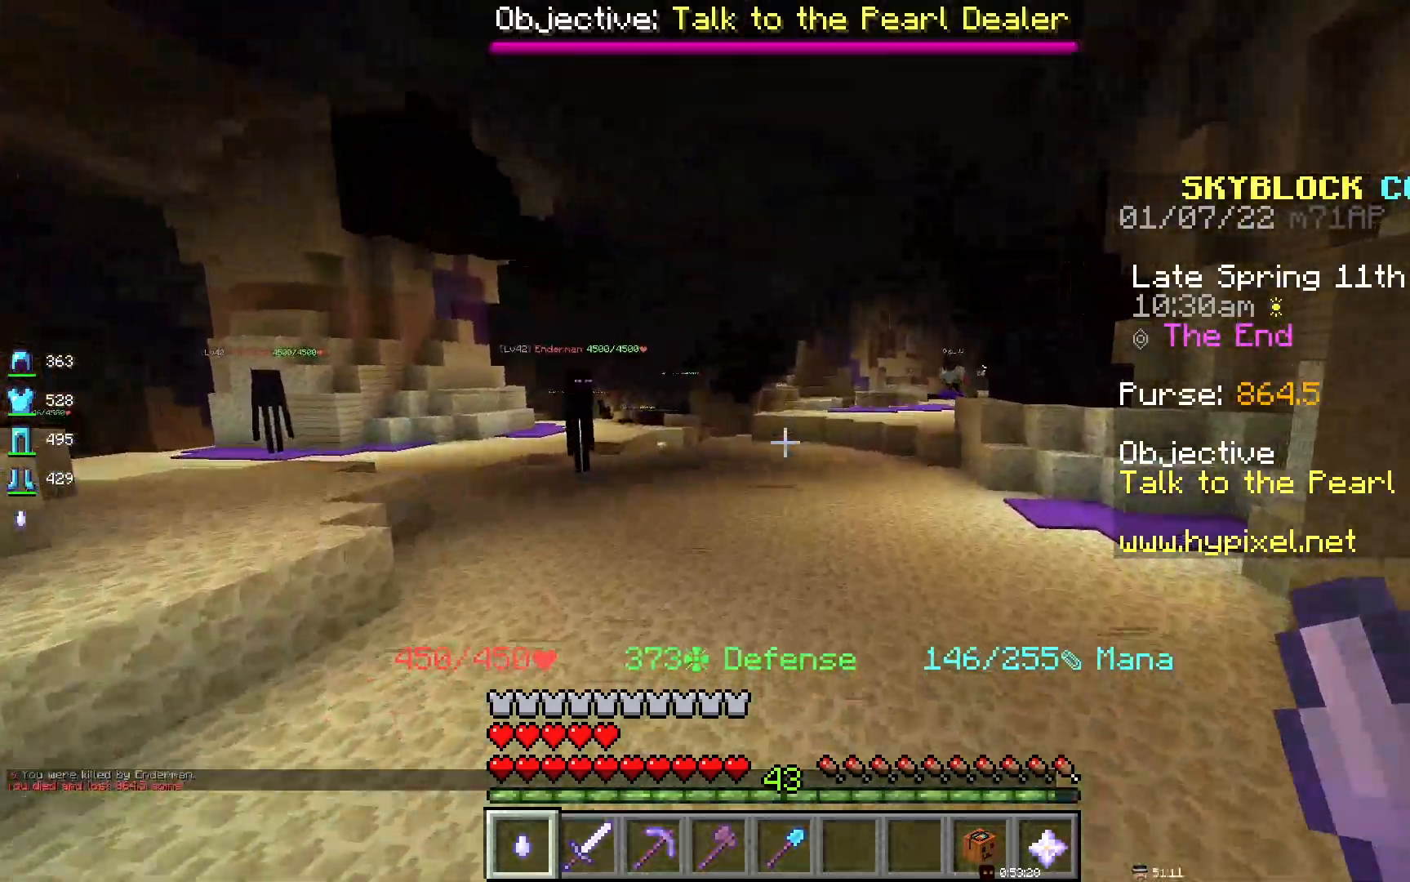
{"keys": ["space"], "mouse": [], "events": []}
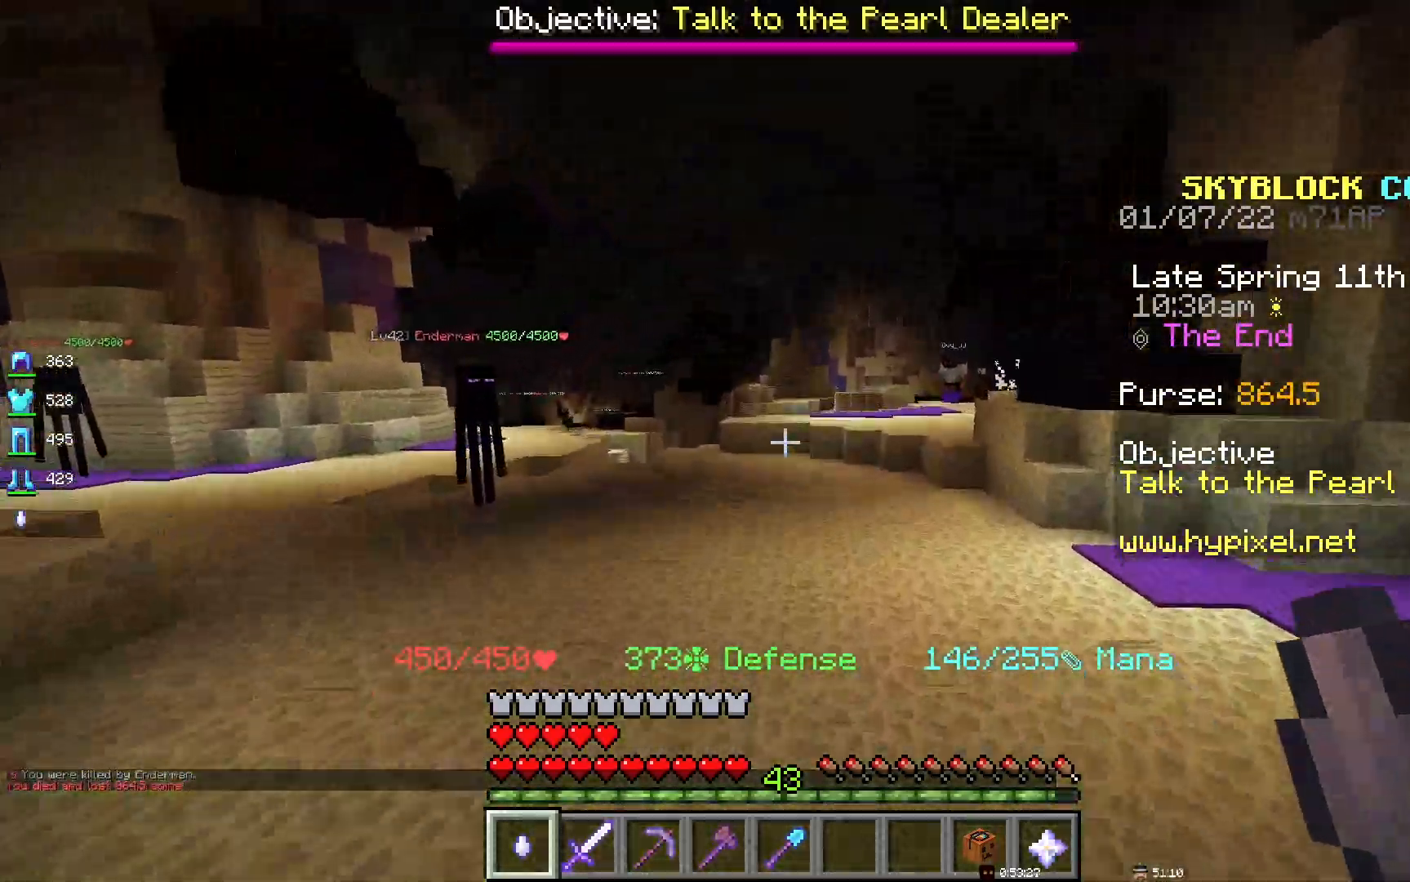
{"keys": ["space"], "mouse": [], "events": []}
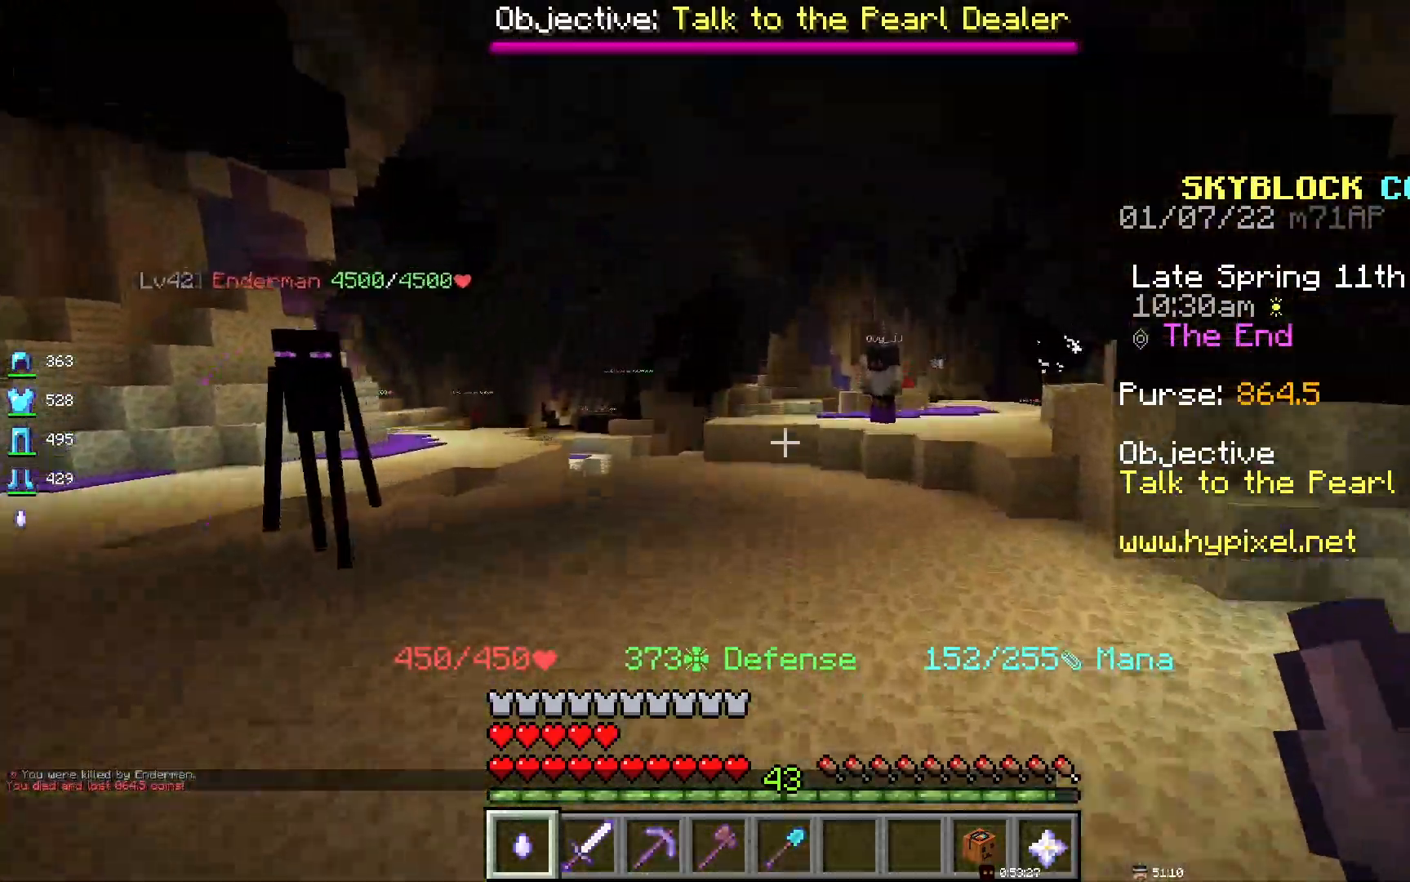
{"keys": ["space"], "mouse": [], "events": []}
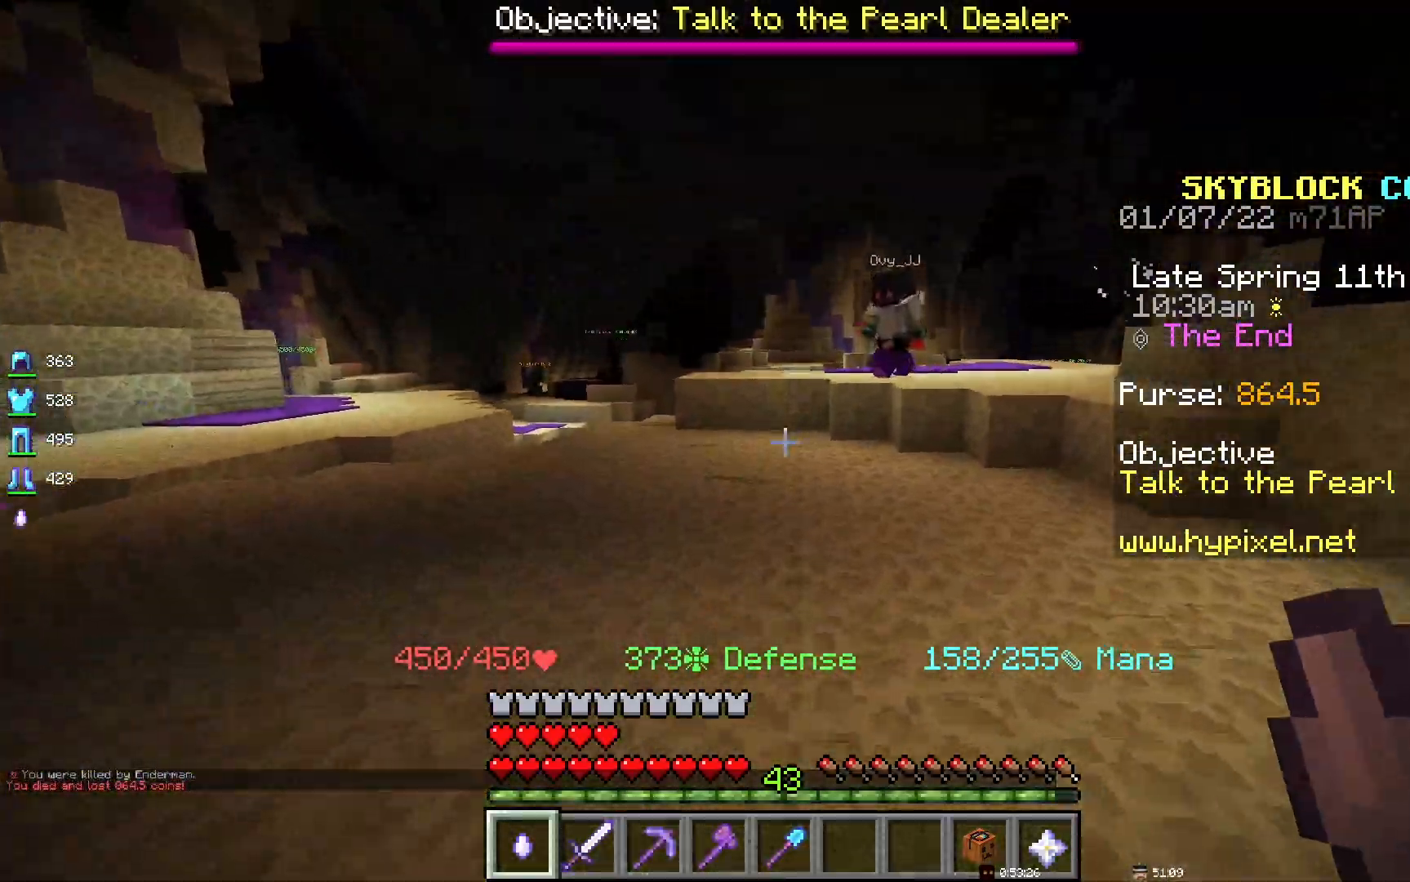
{"keys": ["space"], "mouse": [], "events": []}
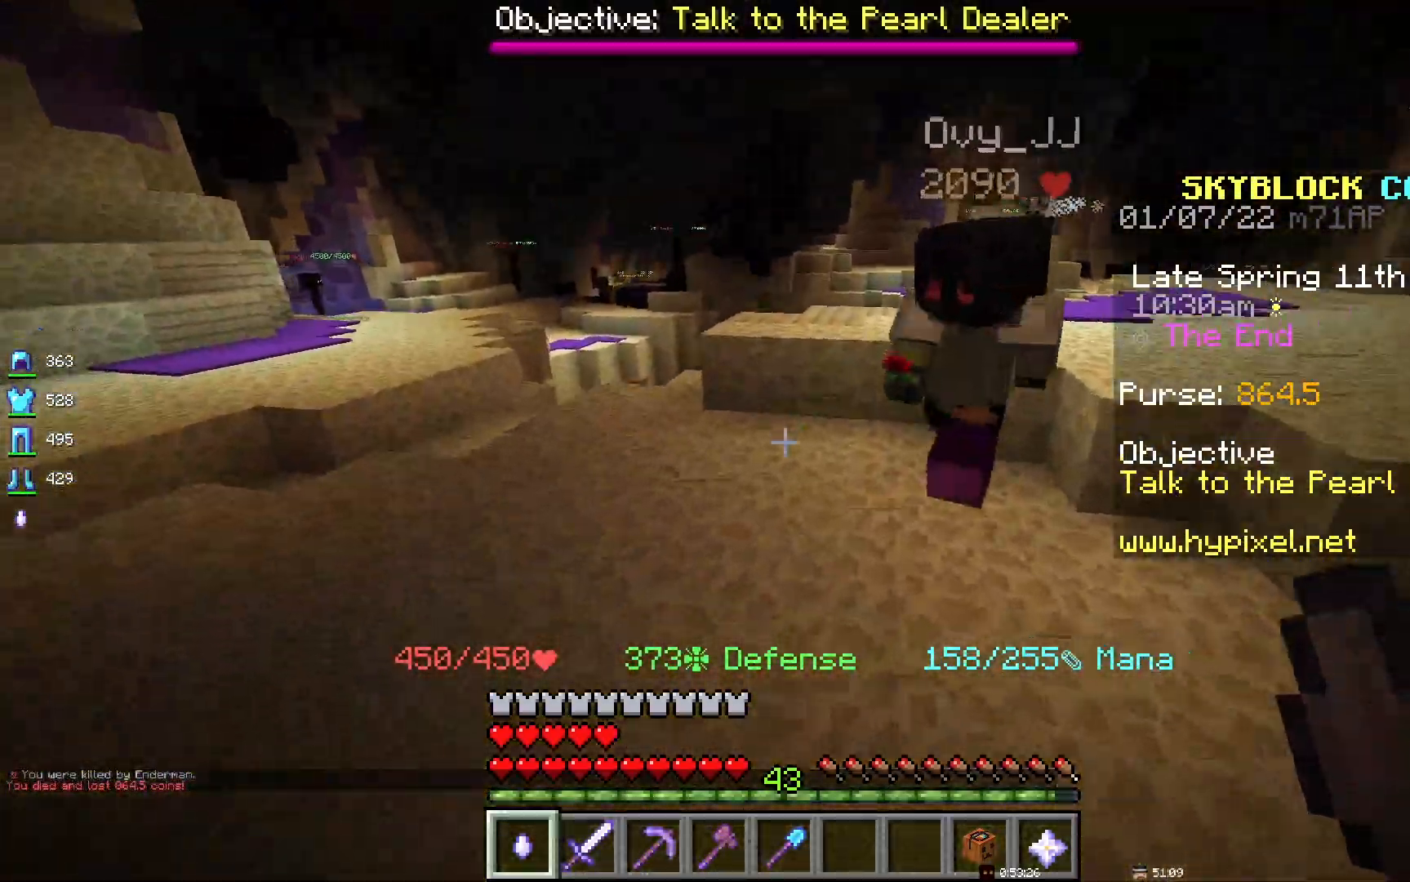
{"keys": ["space"], "mouse": [], "events": []}
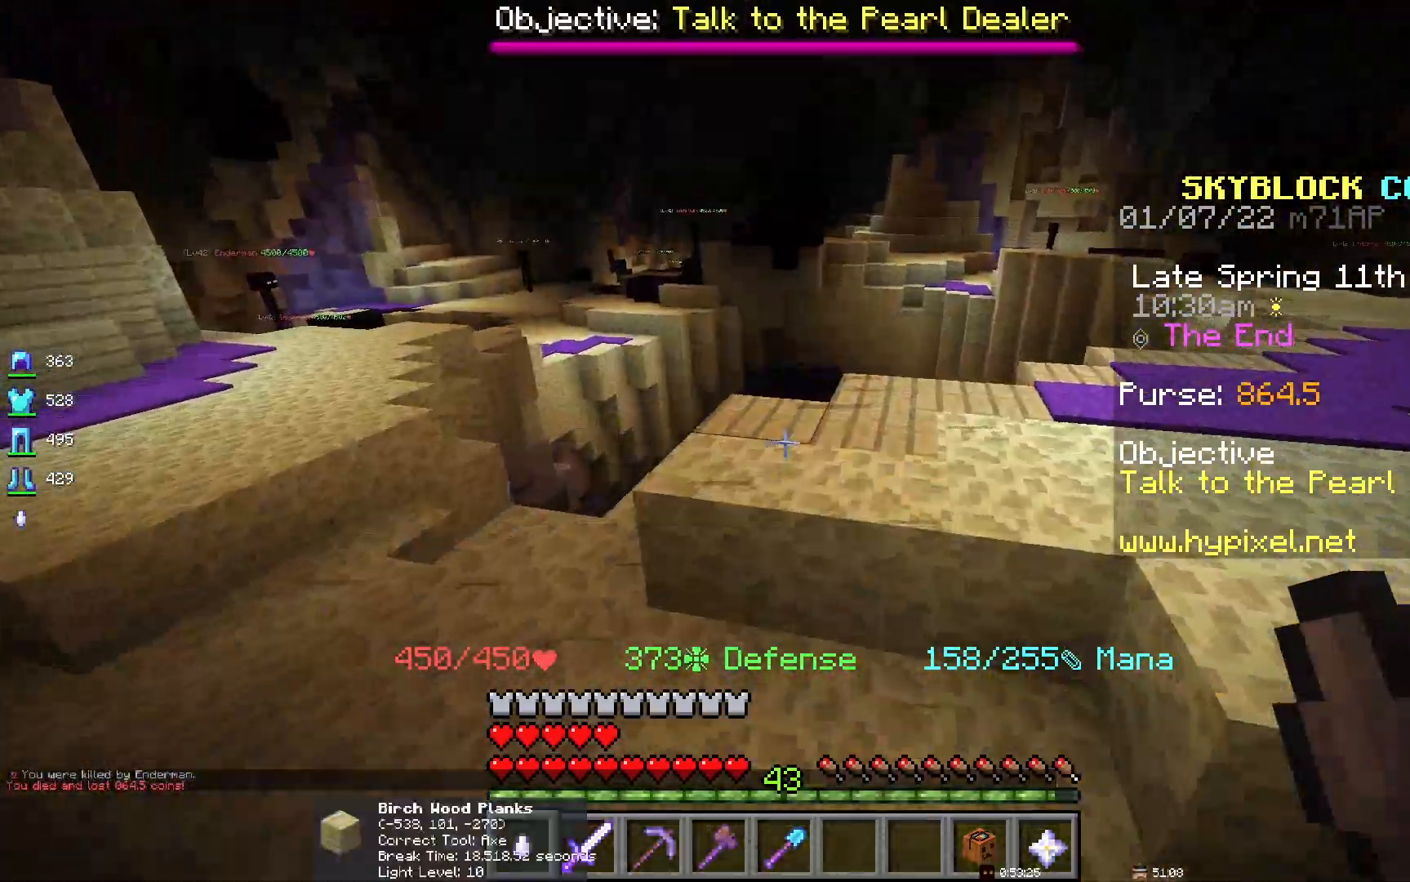
{"keys": ["space"], "mouse": [], "events": []}
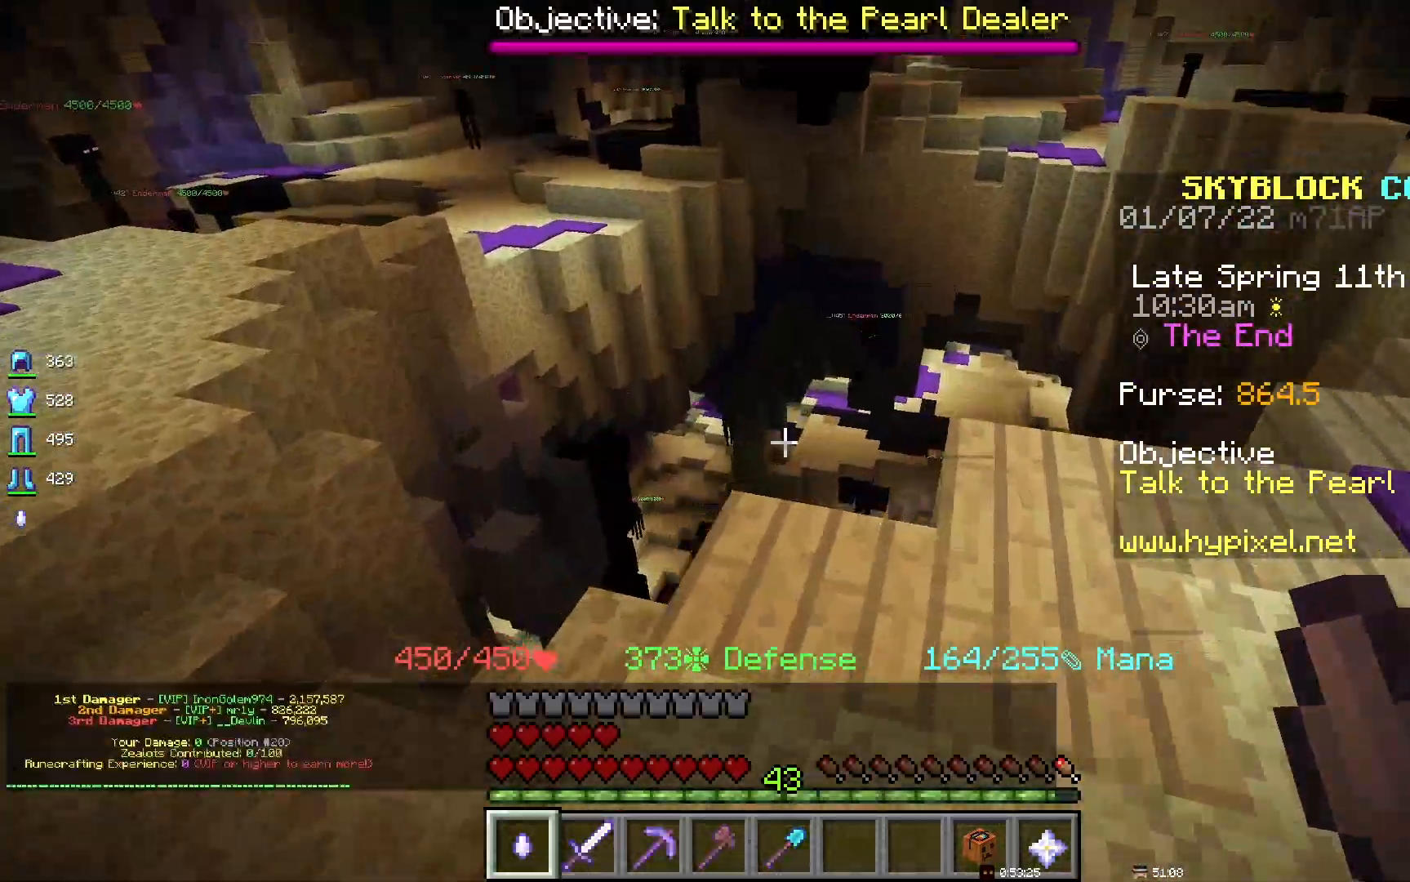
{"keys": ["d"], "mouse": [], "events": [[200, "space", "up"], [217, "d", "down"]]}
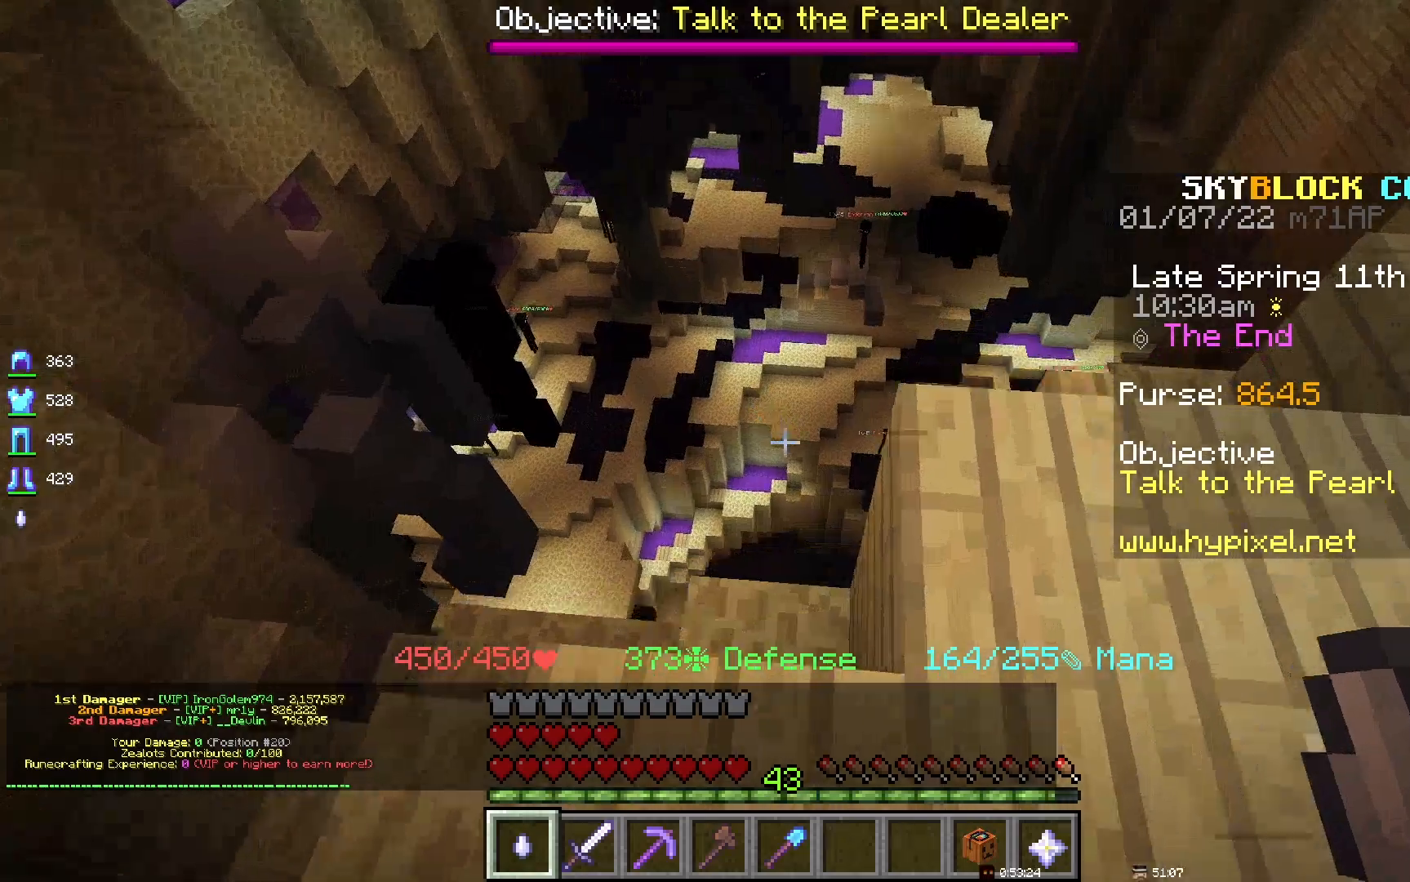
{"keys": [], "mouse": [], "events": [[300, "d", "up"]]}
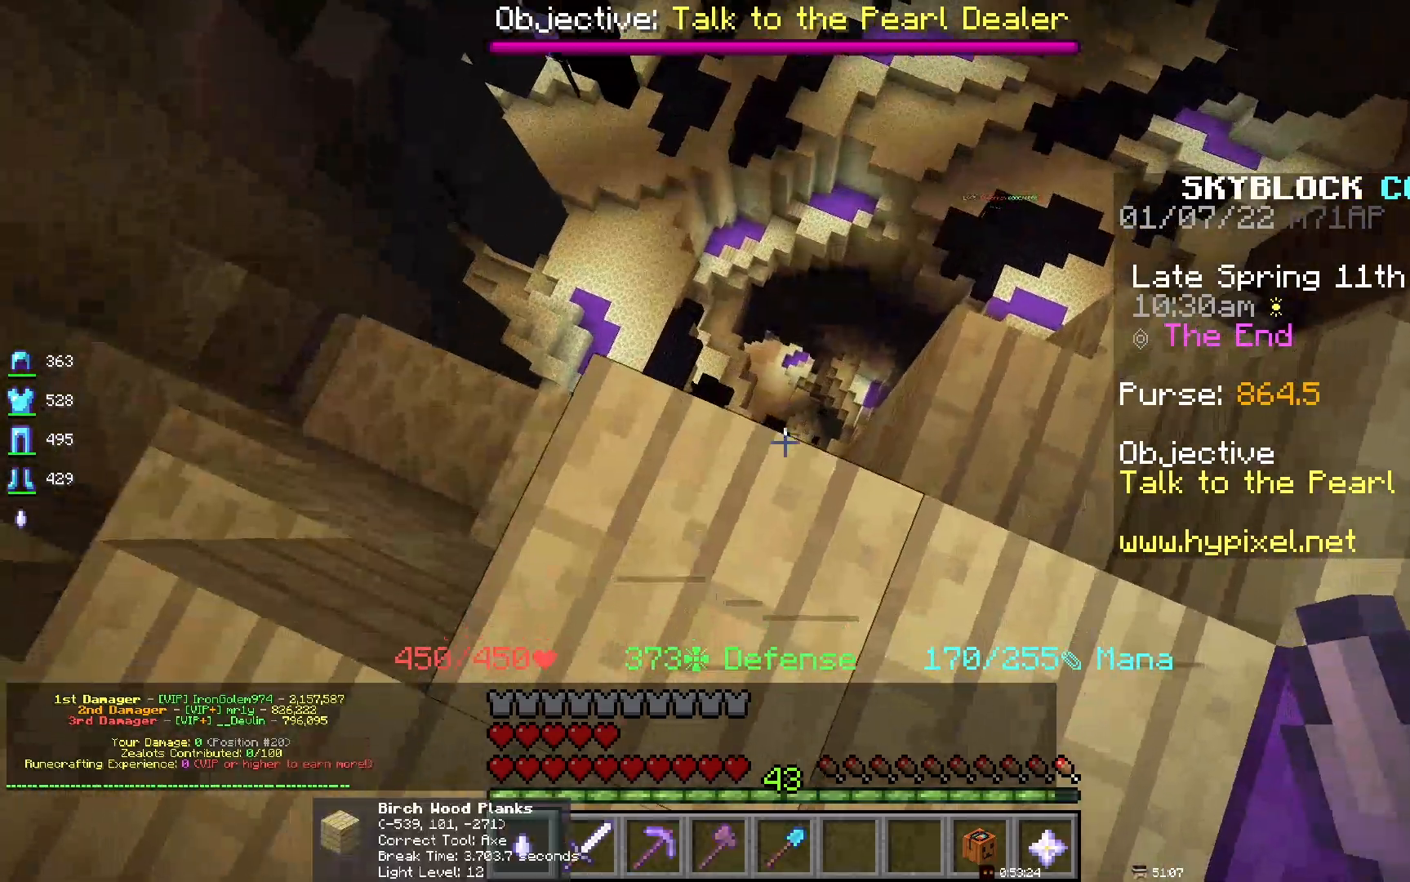
{"keys": [], "mouse": [], "events": []}
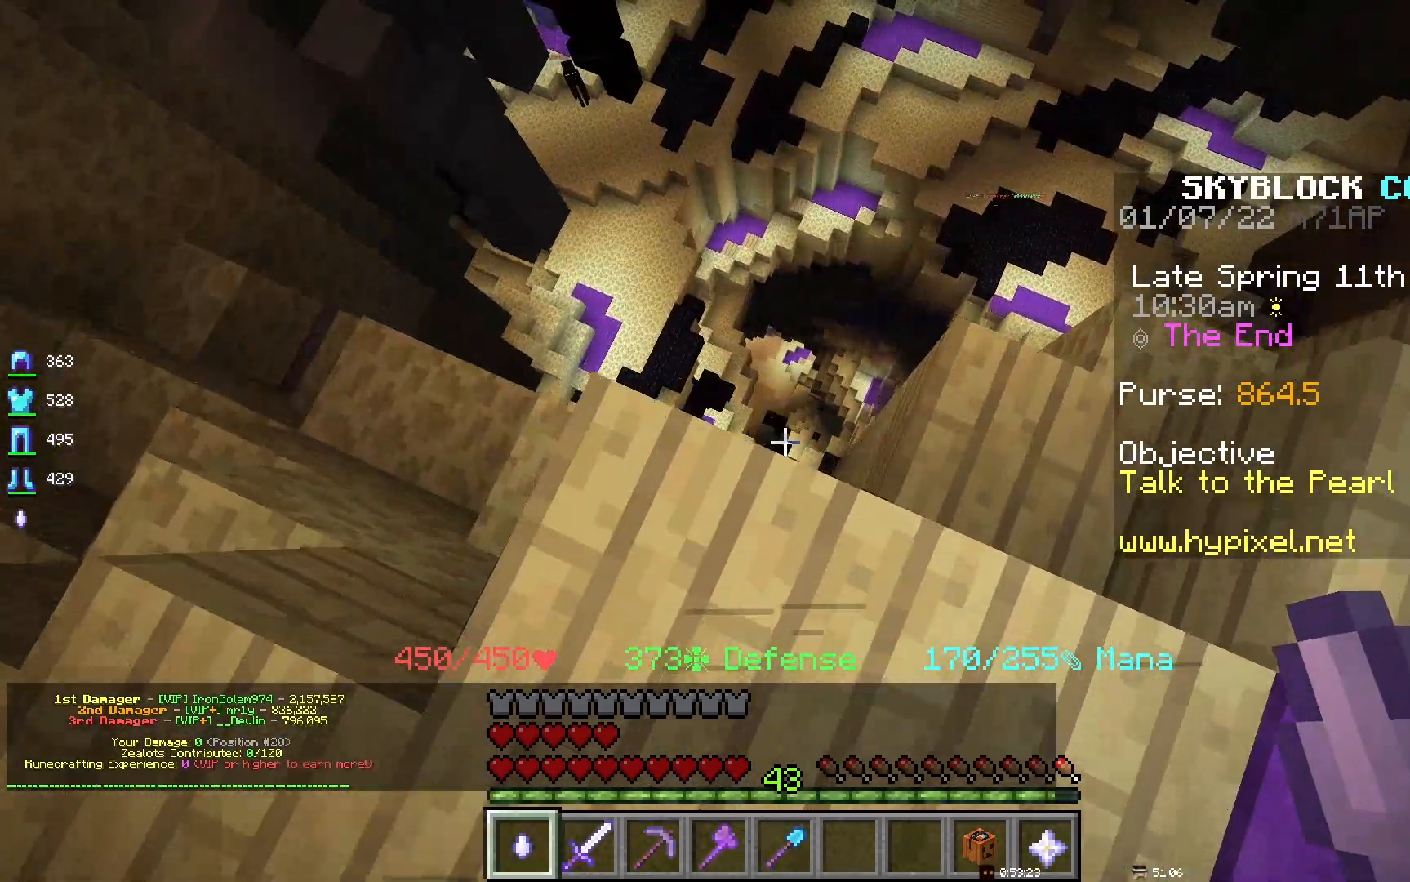
{"keys": [], "mouse": [], "events": []}
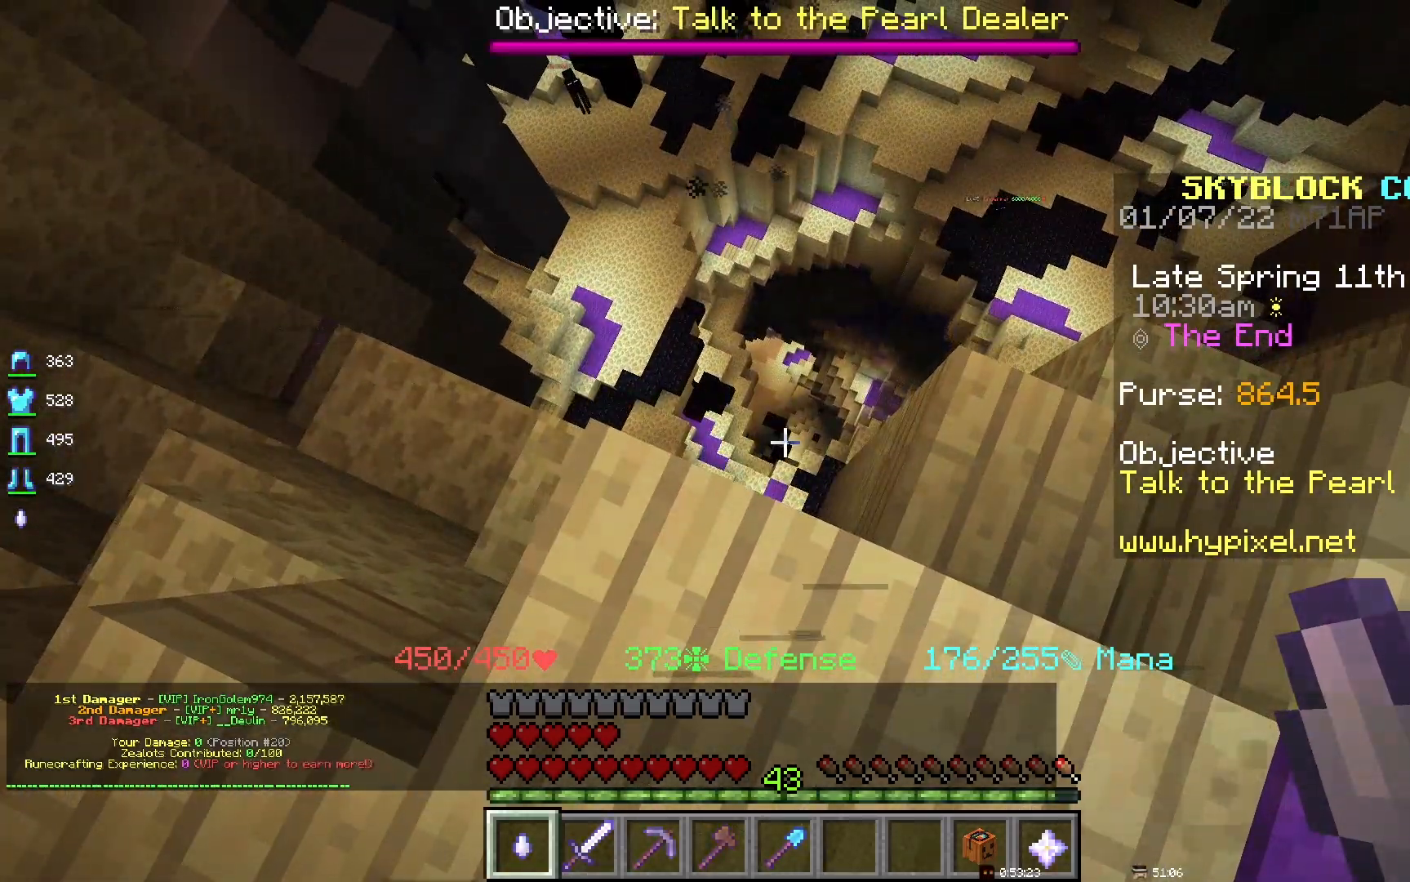
{"keys": [], "mouse": [], "events": []}
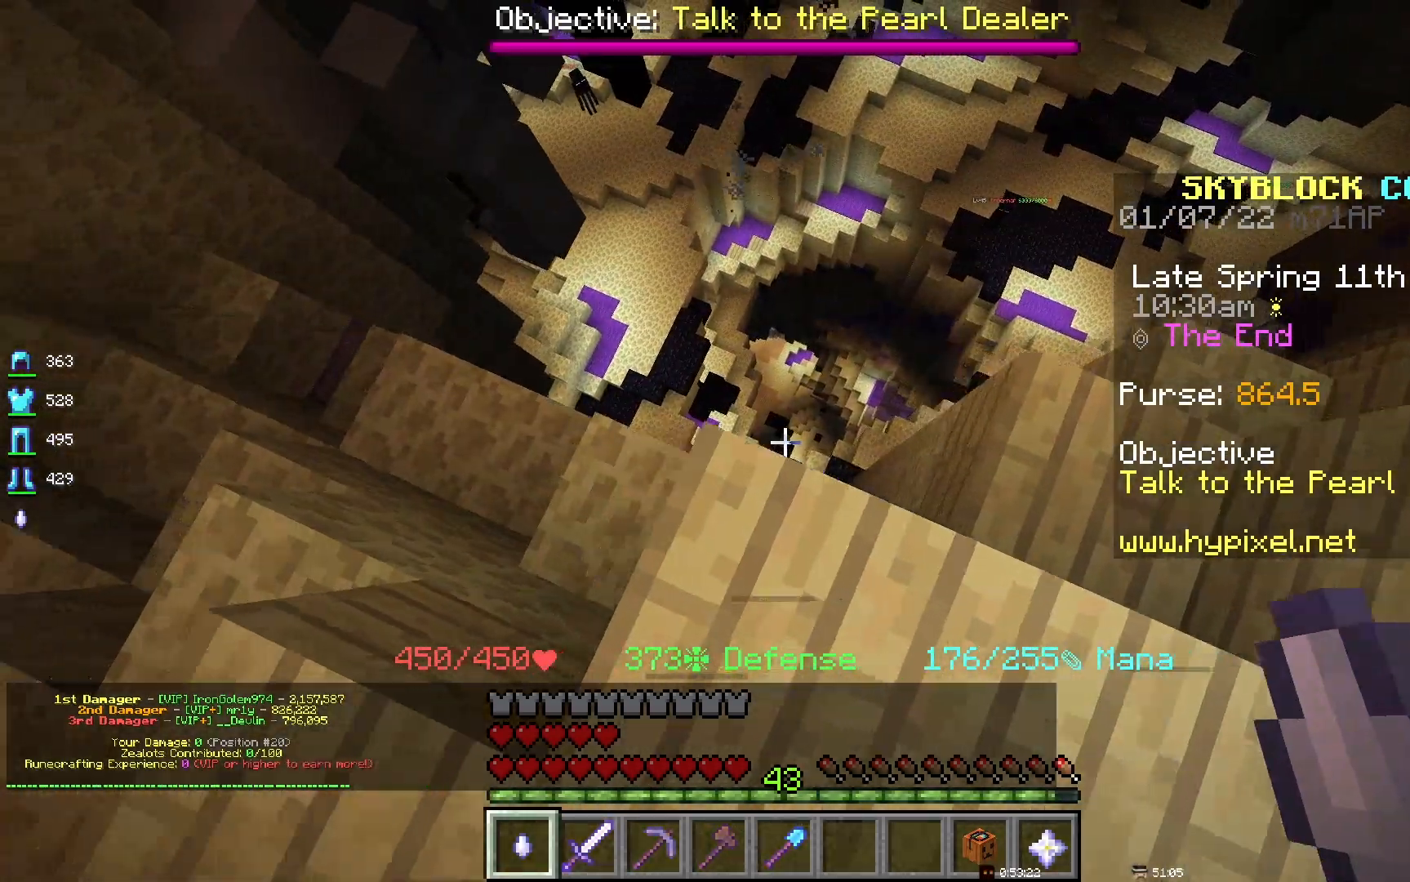
{"keys": [], "mouse": [], "events": []}
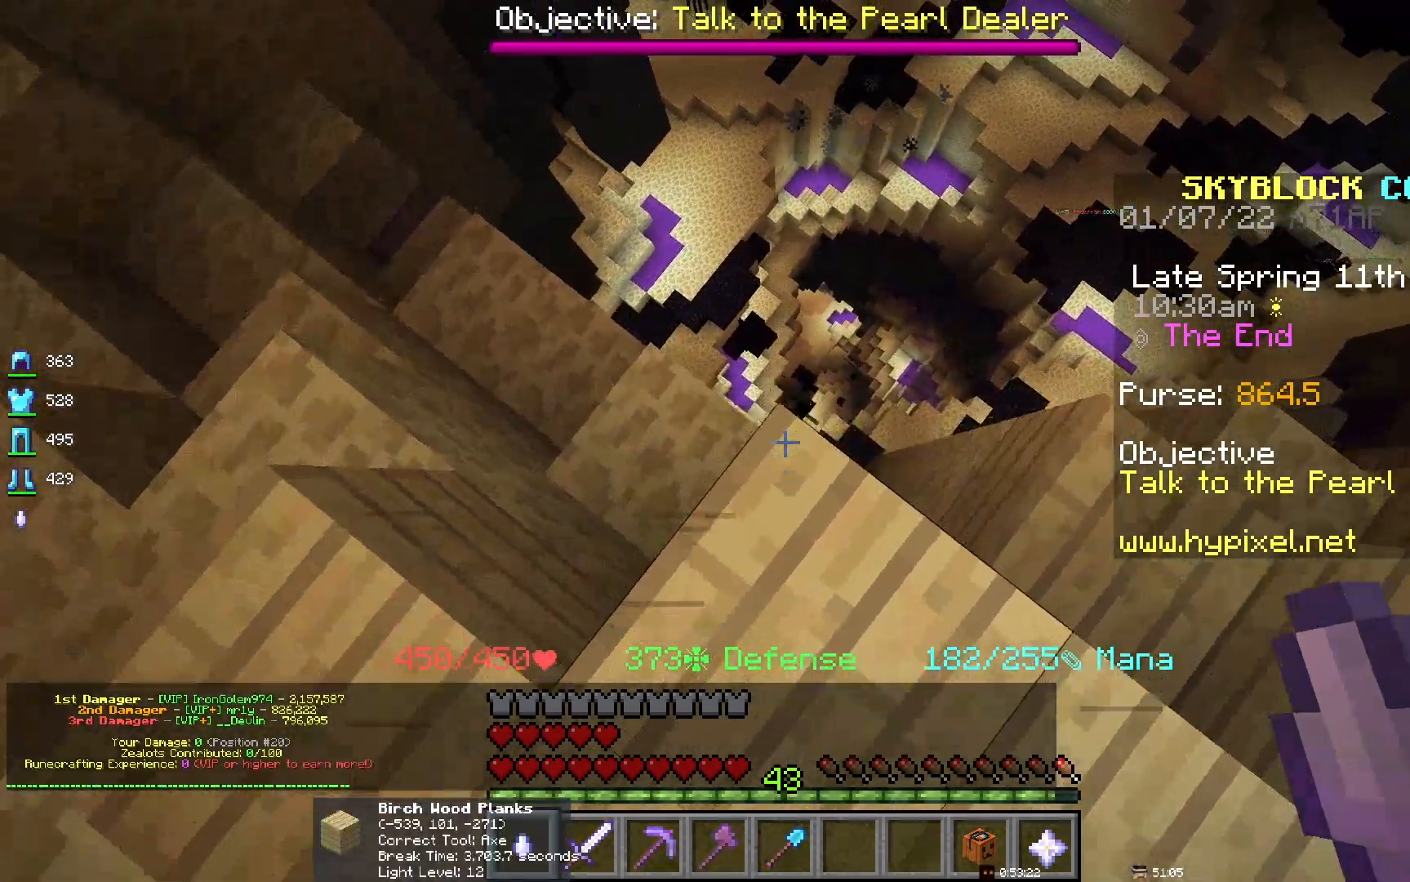
{"keys": [], "mouse": [], "events": []}
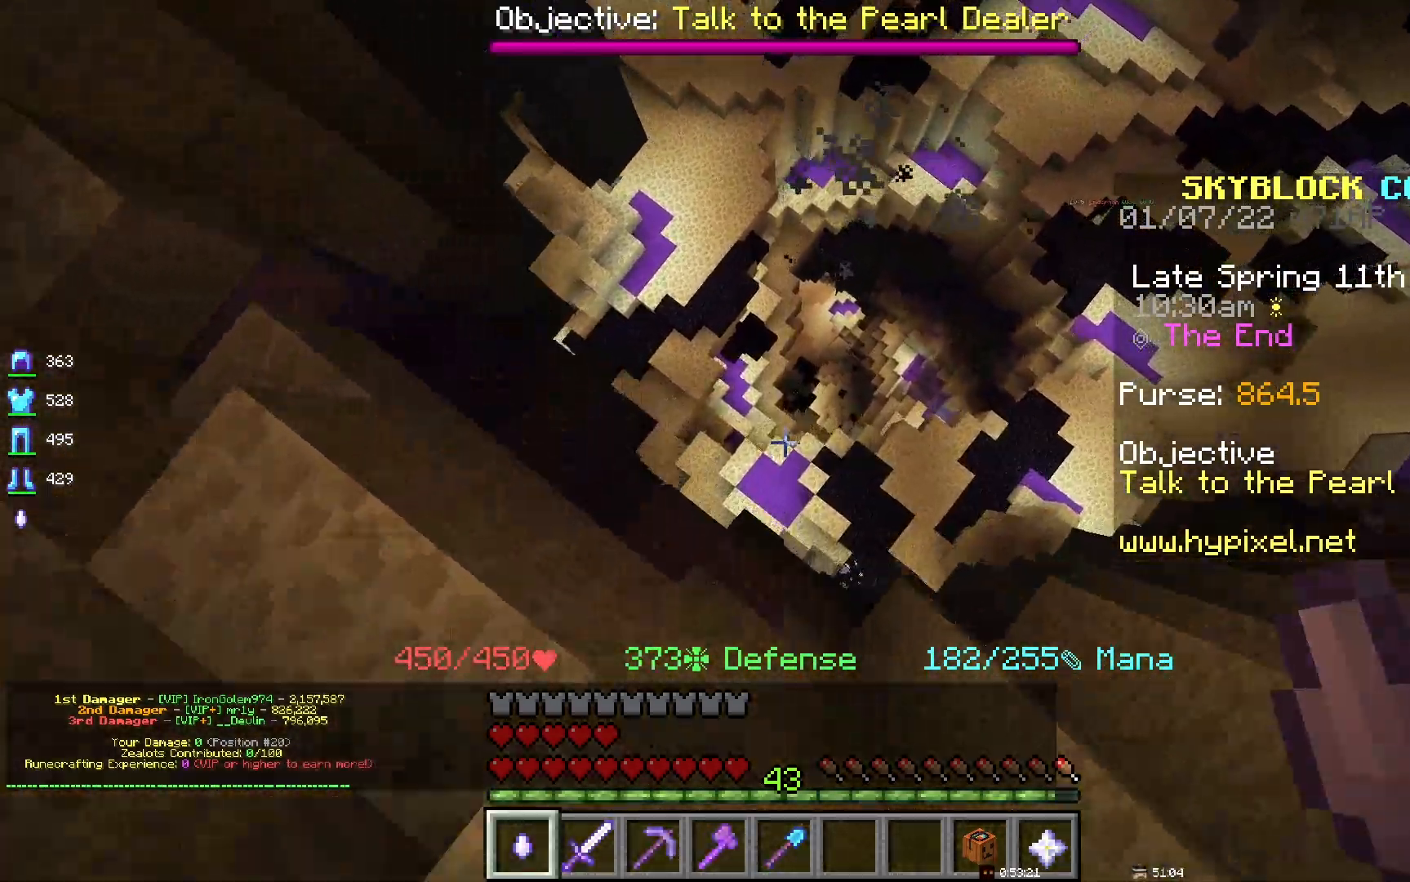
{"keys": [], "mouse": [], "events": []}
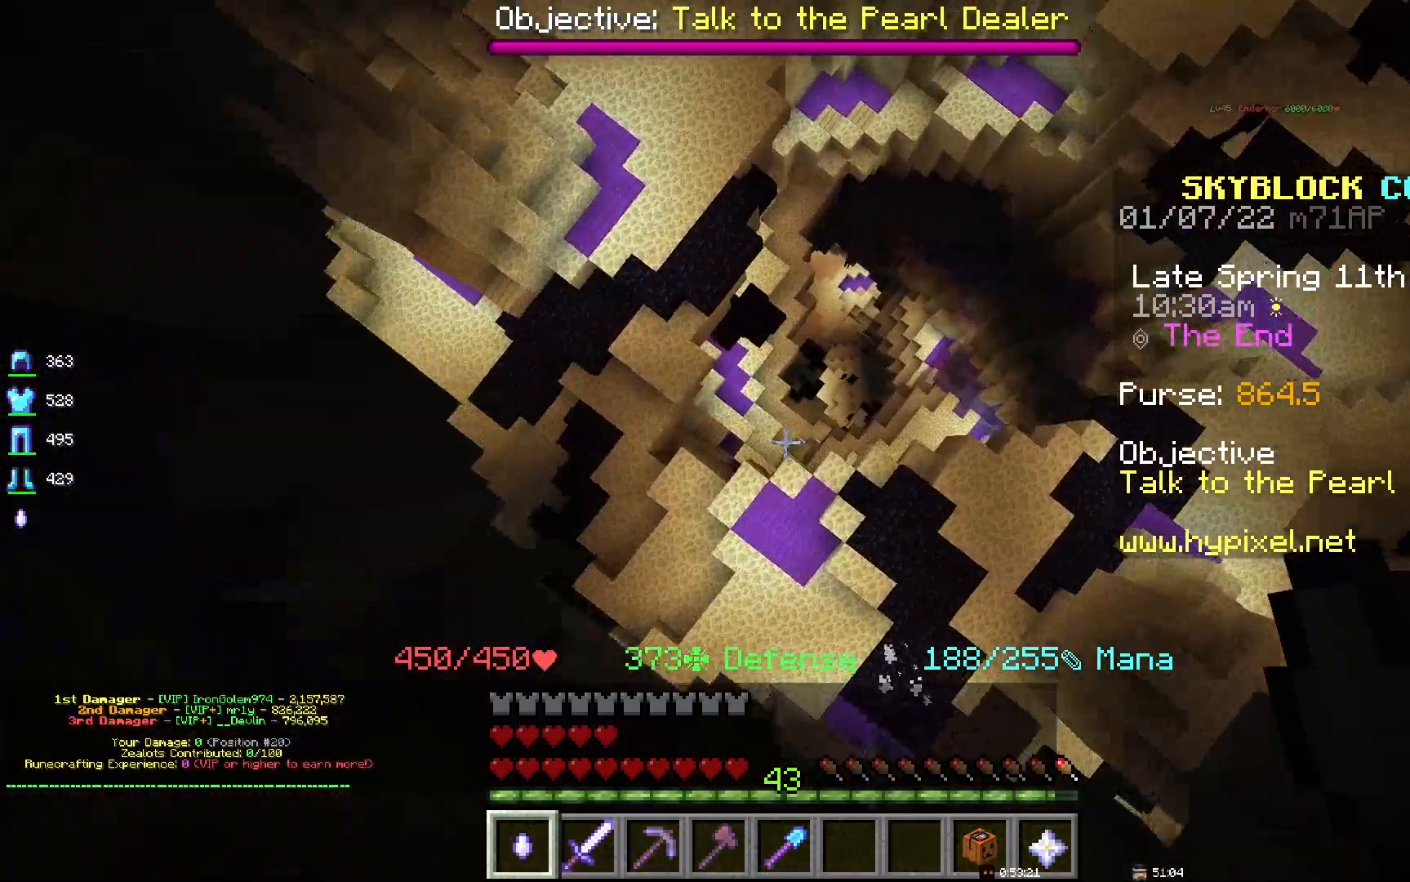
{"keys": [], "mouse": [], "events": []}
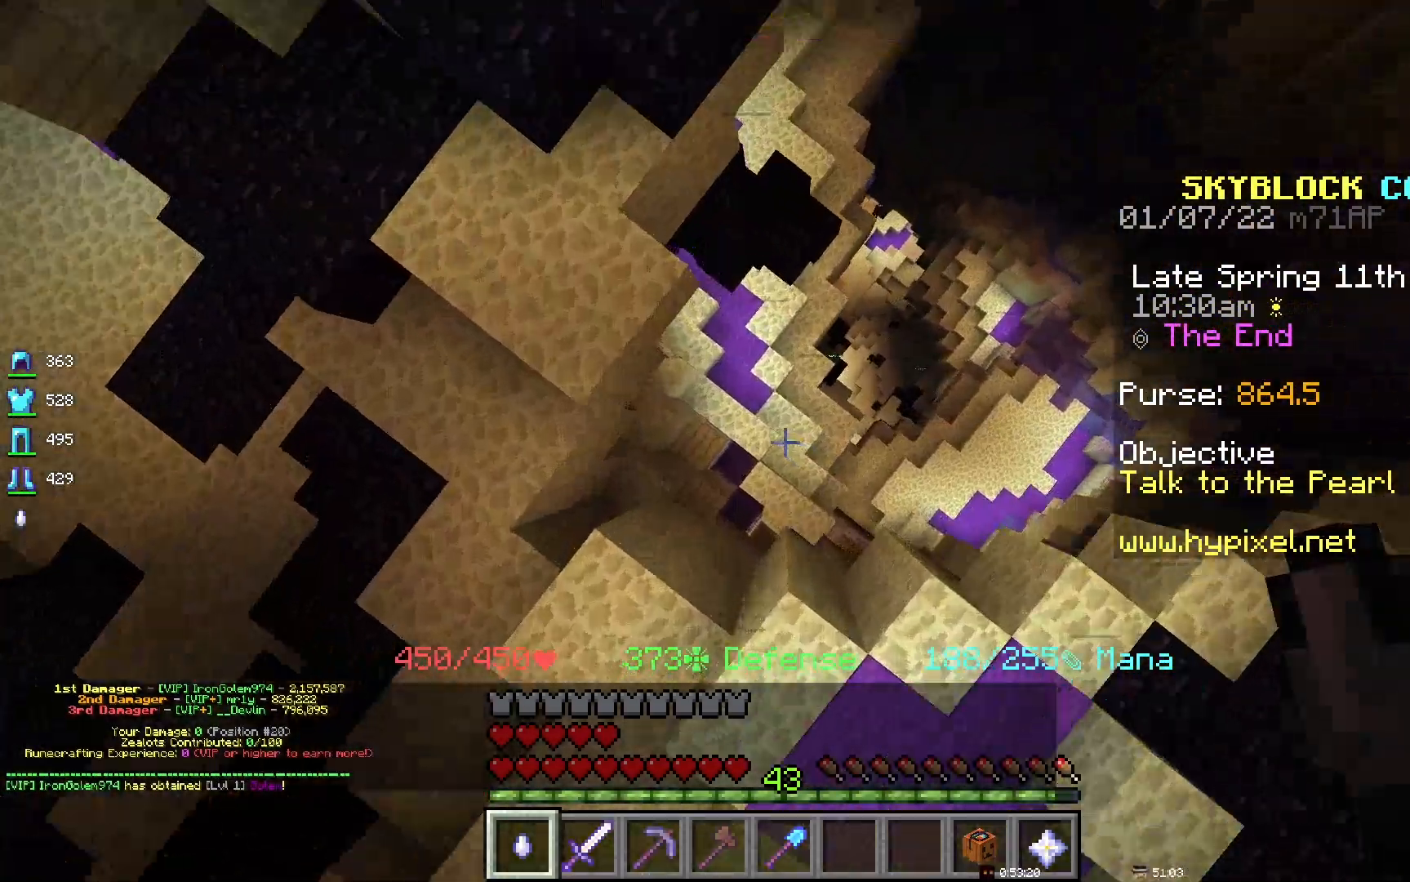
{"keys": [], "mouse": [], "events": []}
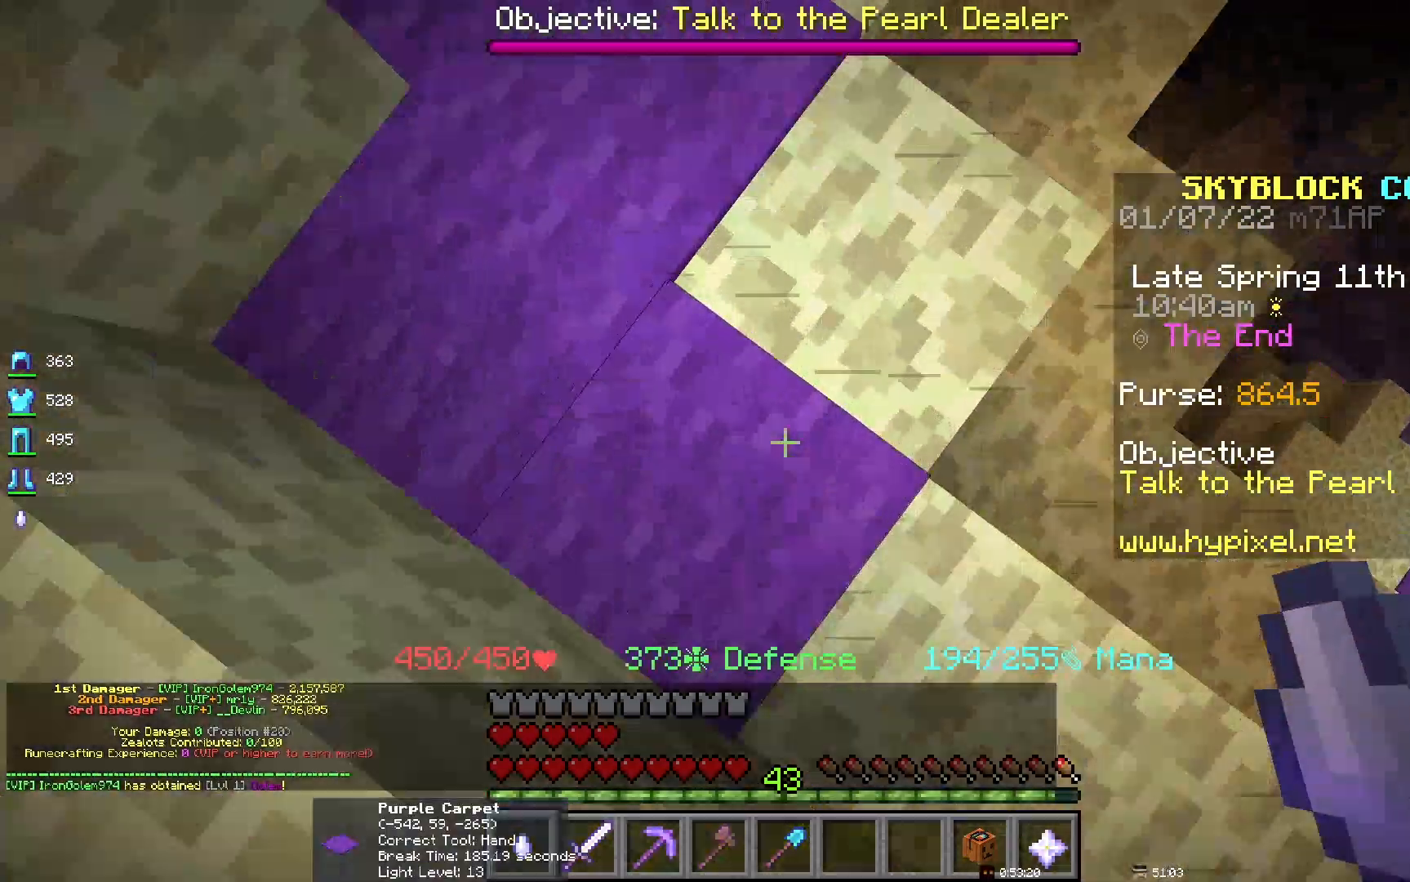
{"keys": [], "mouse": [], "events": []}
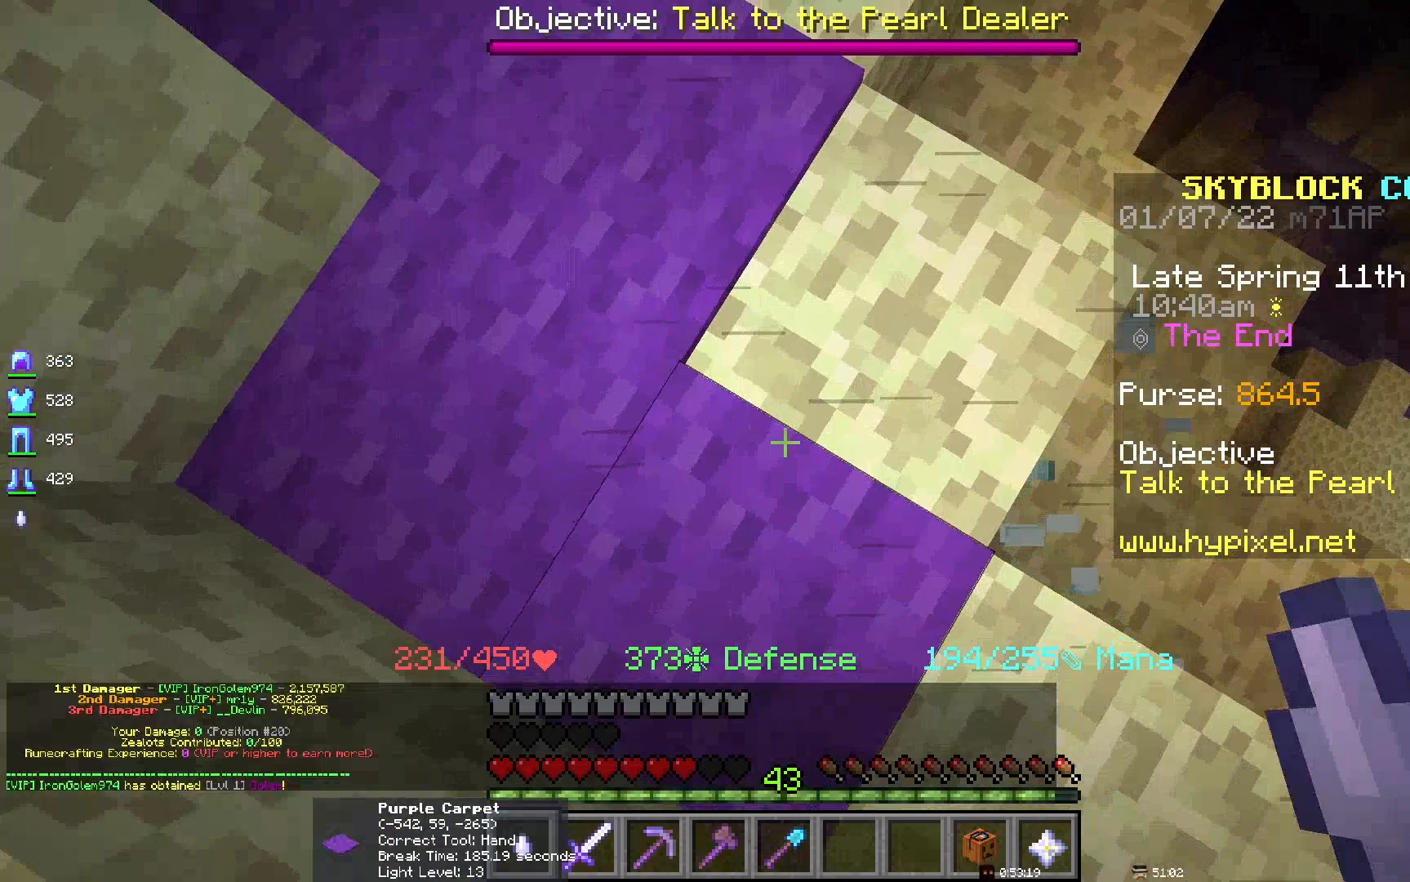
{"keys": [], "mouse": [], "events": []}
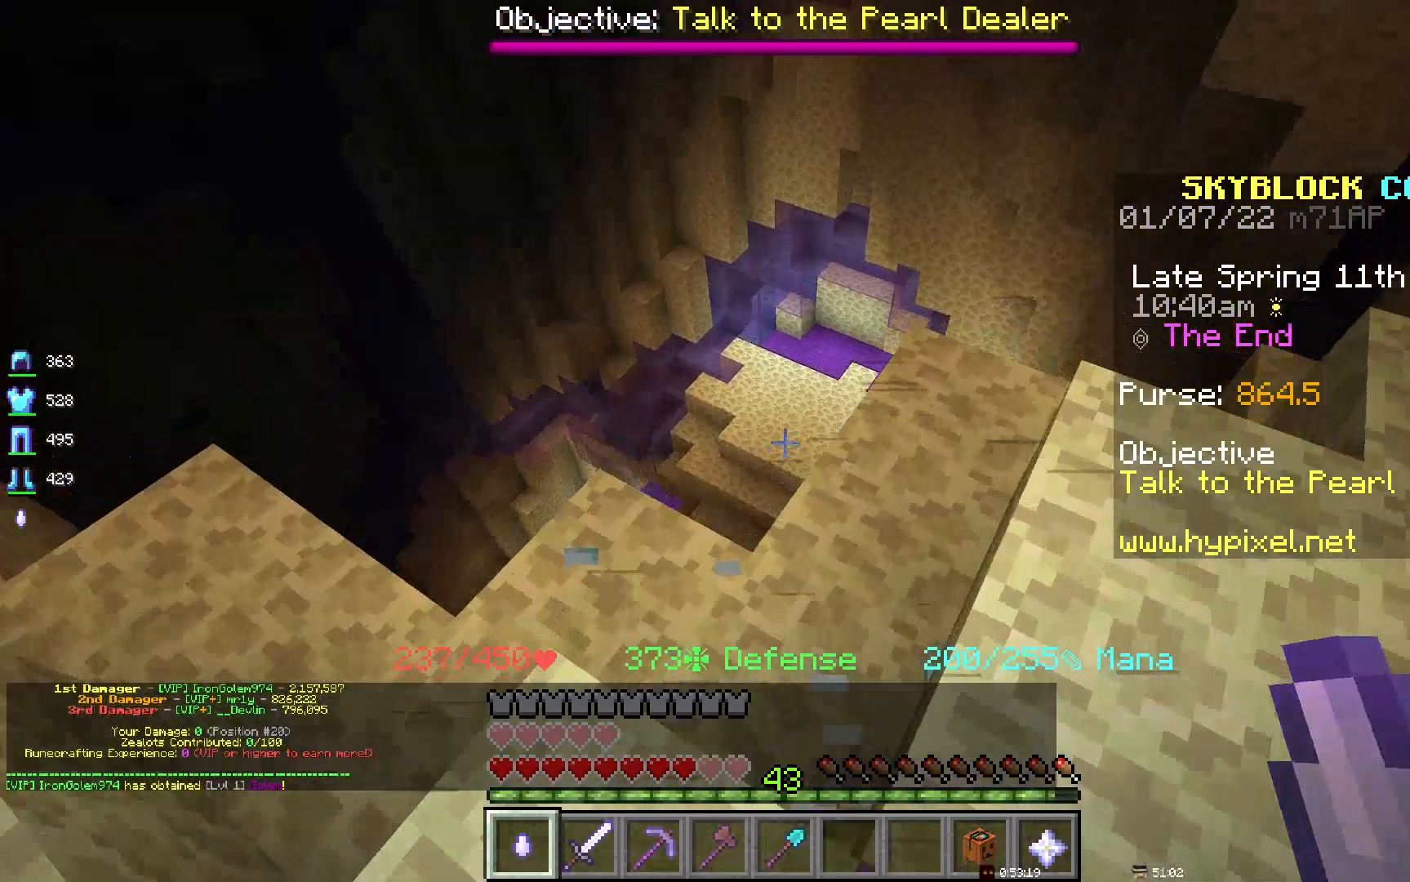
{"keys": ["d"], "mouse": [], "events": [[267, "d", "down"]]}
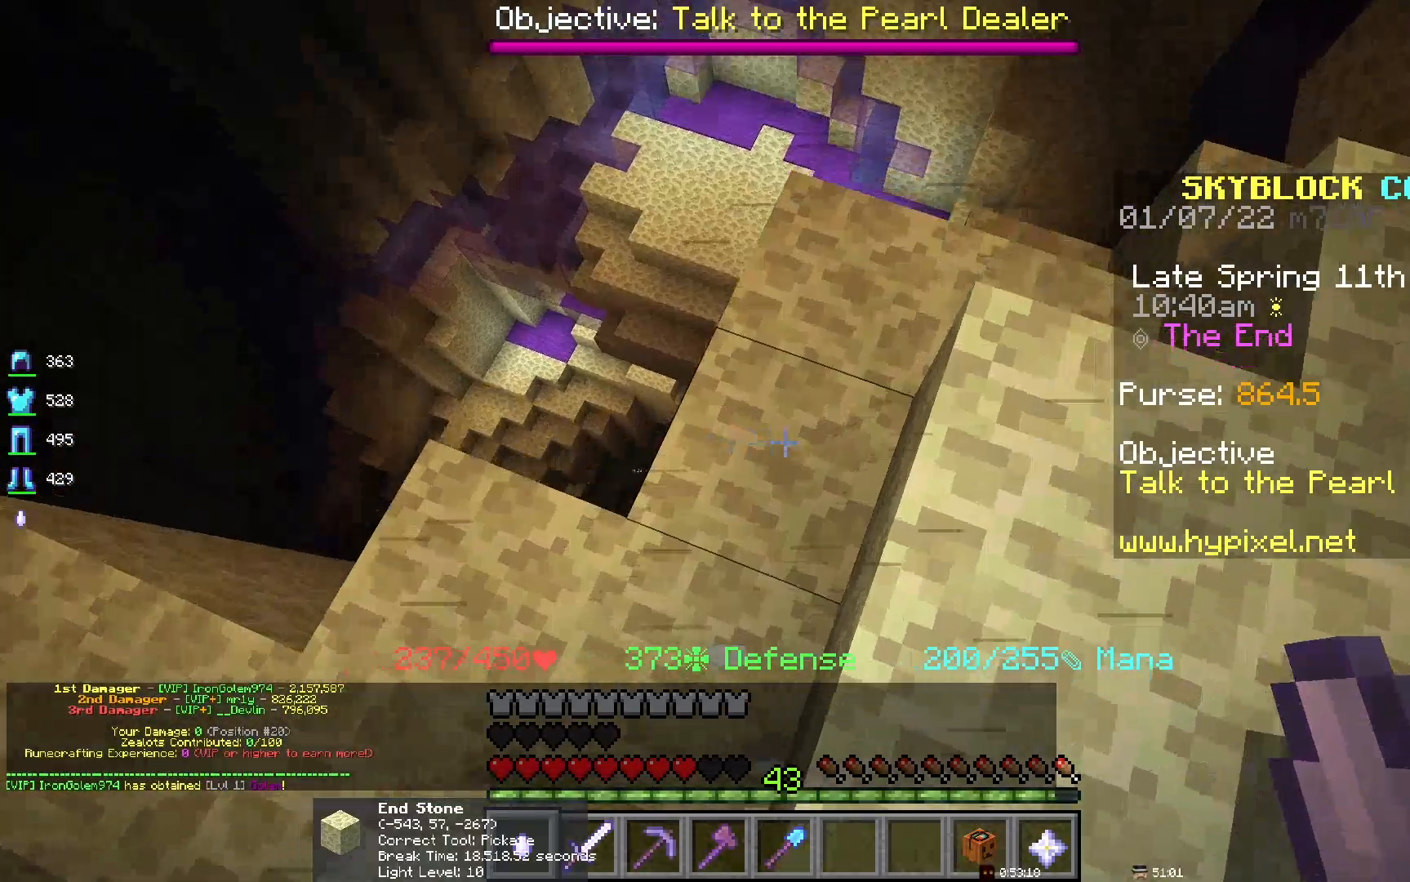
{"keys": [], "mouse": [], "events": [[133, "d", "up"]]}
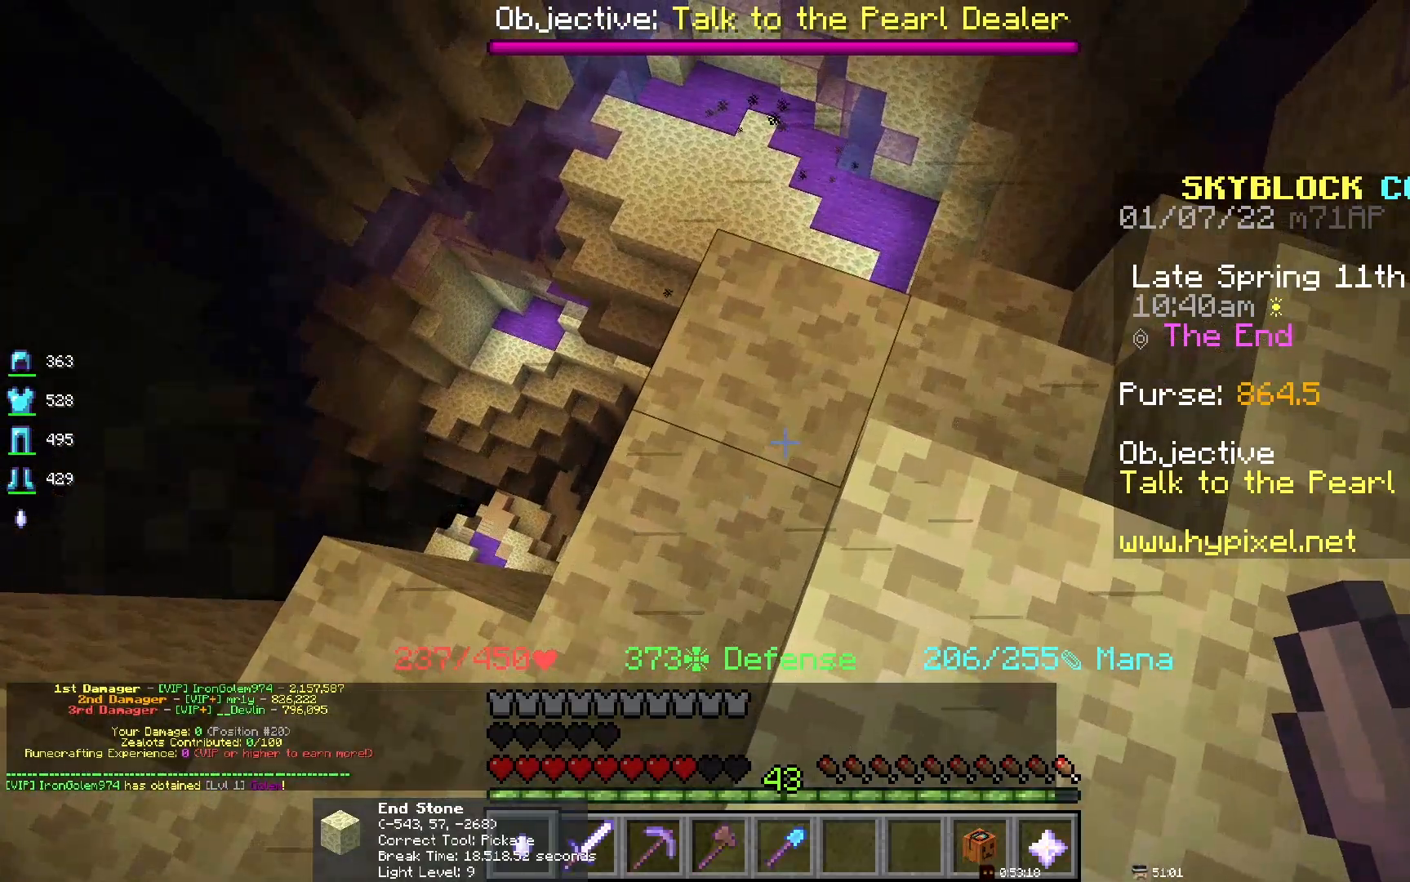
{"keys": ["d"], "mouse": [], "events": [[250, "d", "down"]]}
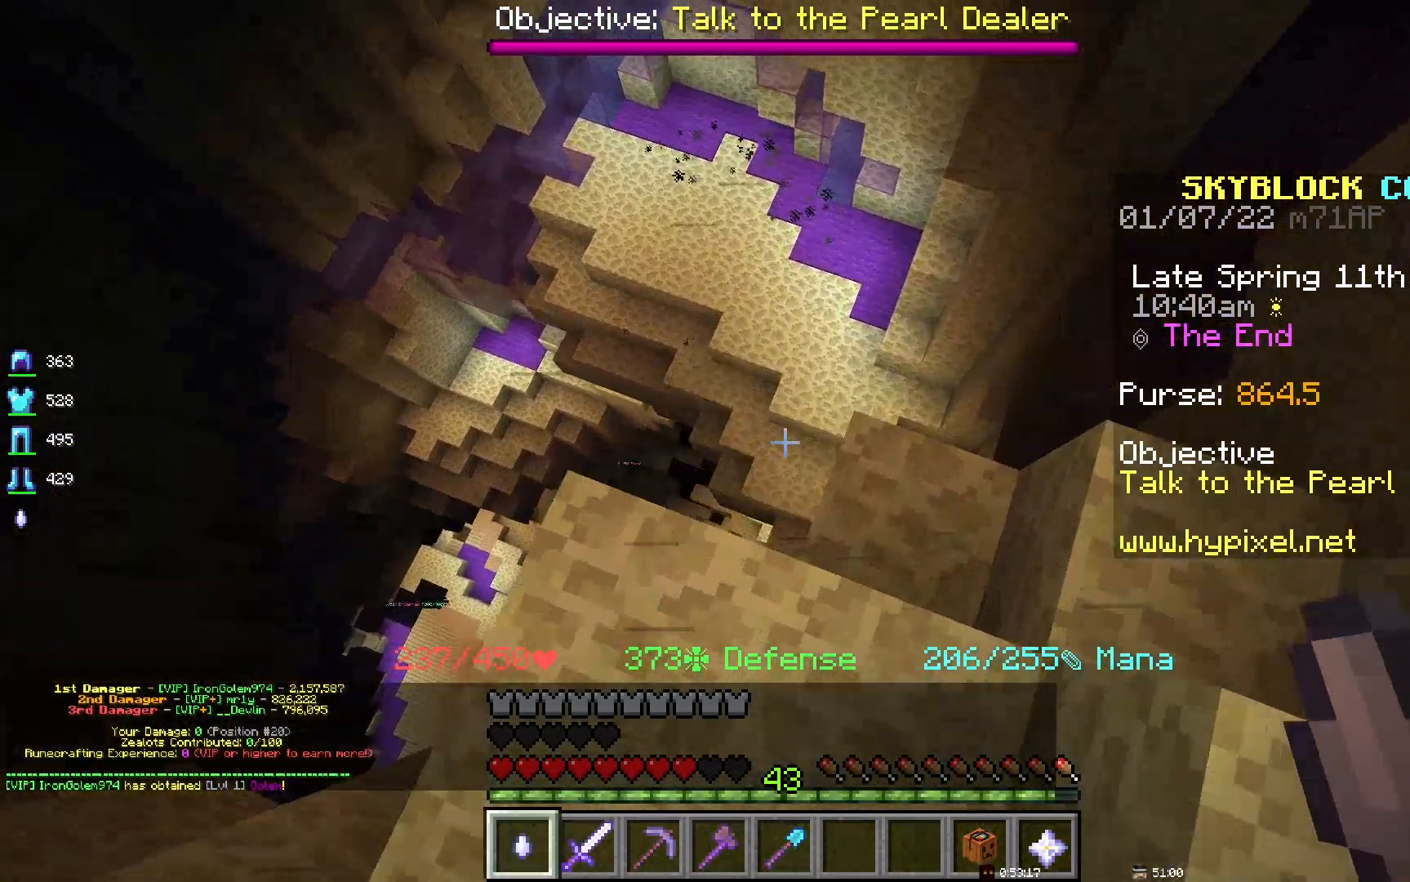
{"keys": [], "mouse": [], "events": [[183, "d", "up"]]}